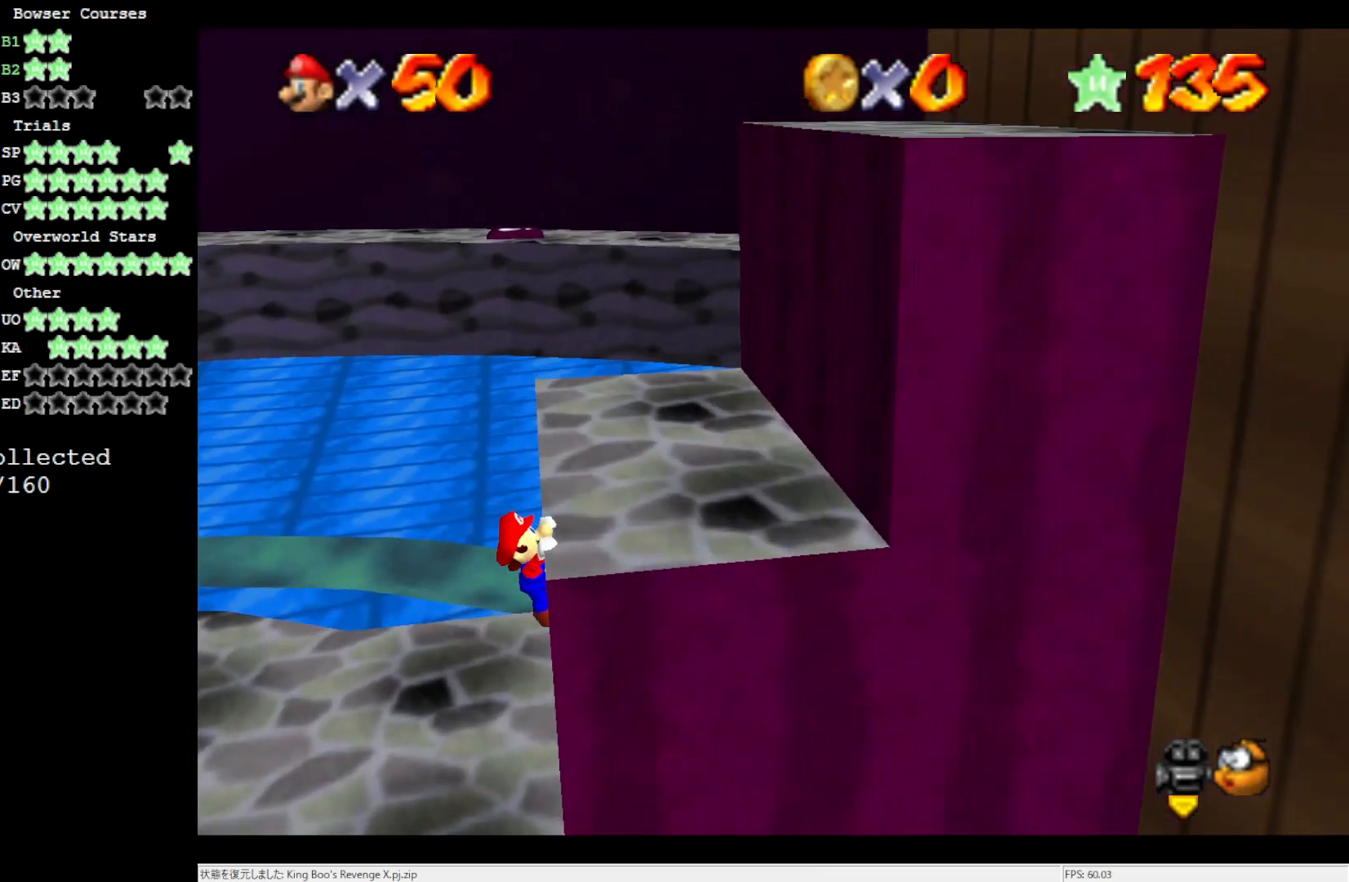
Gameplay with a controller (Nintendo layout); each line is a JSON object with the inputs held at the frame after it. "events" lists button and stick changes between this image and that frame as [ms after this image, input, new state], when the widget could be followed in between. Not read: L3 R3.
{"buttons": [], "left_stick": "center", "events": [[133, "A", "up"]]}
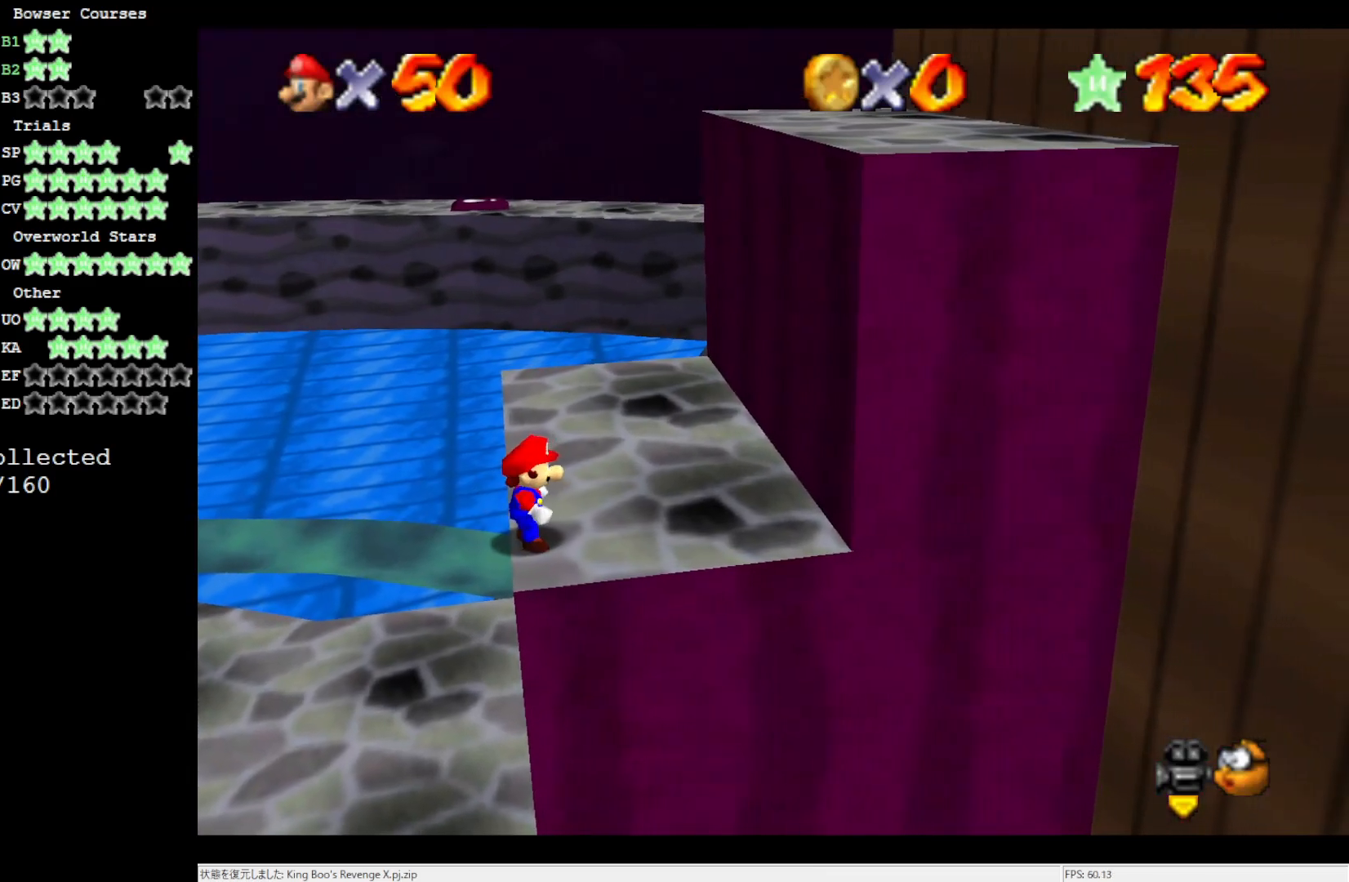
{"buttons": ["A"], "left_stick": "right", "events": [[67, "A", "down"], [67, "B", "down"], [150, "A", "up"], [150, "B", "up"], [150, "left_stick", "right"], [500, "A", "down"]]}
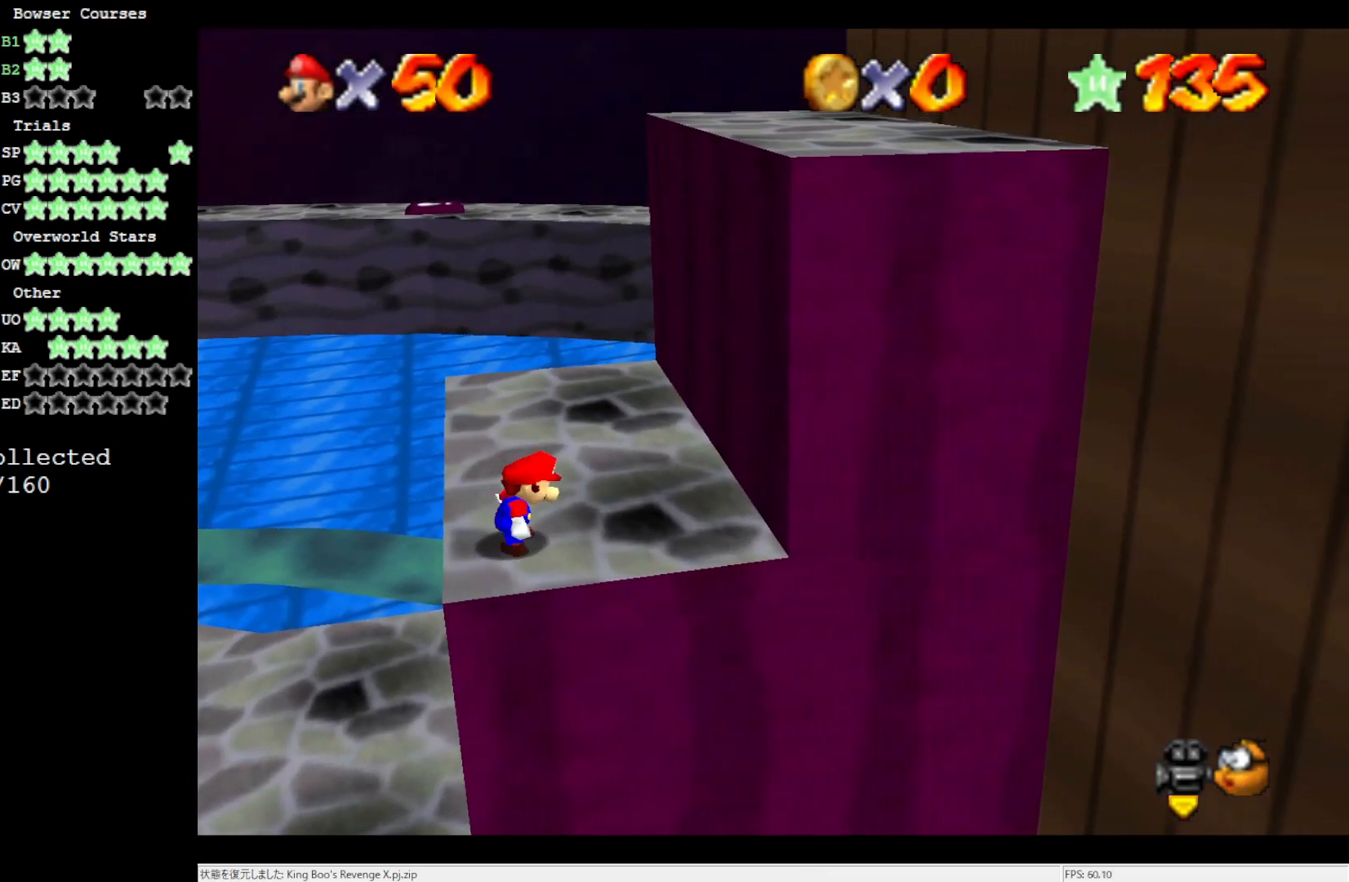
{"buttons": [], "left_stick": "right", "events": [[500, "A", "up"]]}
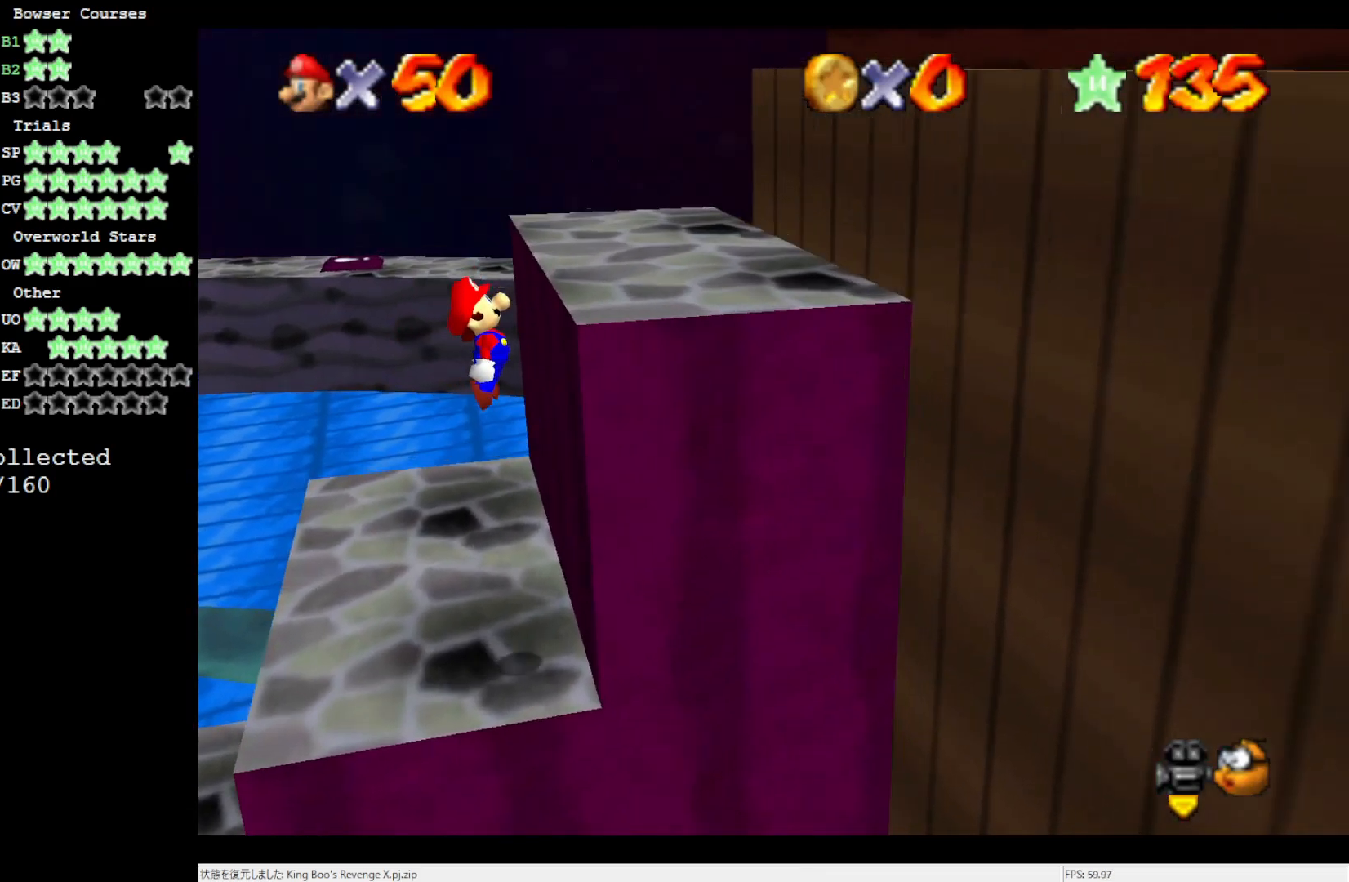
{"buttons": [], "left_stick": "right", "events": [[167, "A", "down"], [267, "left_stick", "center"], [300, "A", "up"], [467, "left_stick", "right"]]}
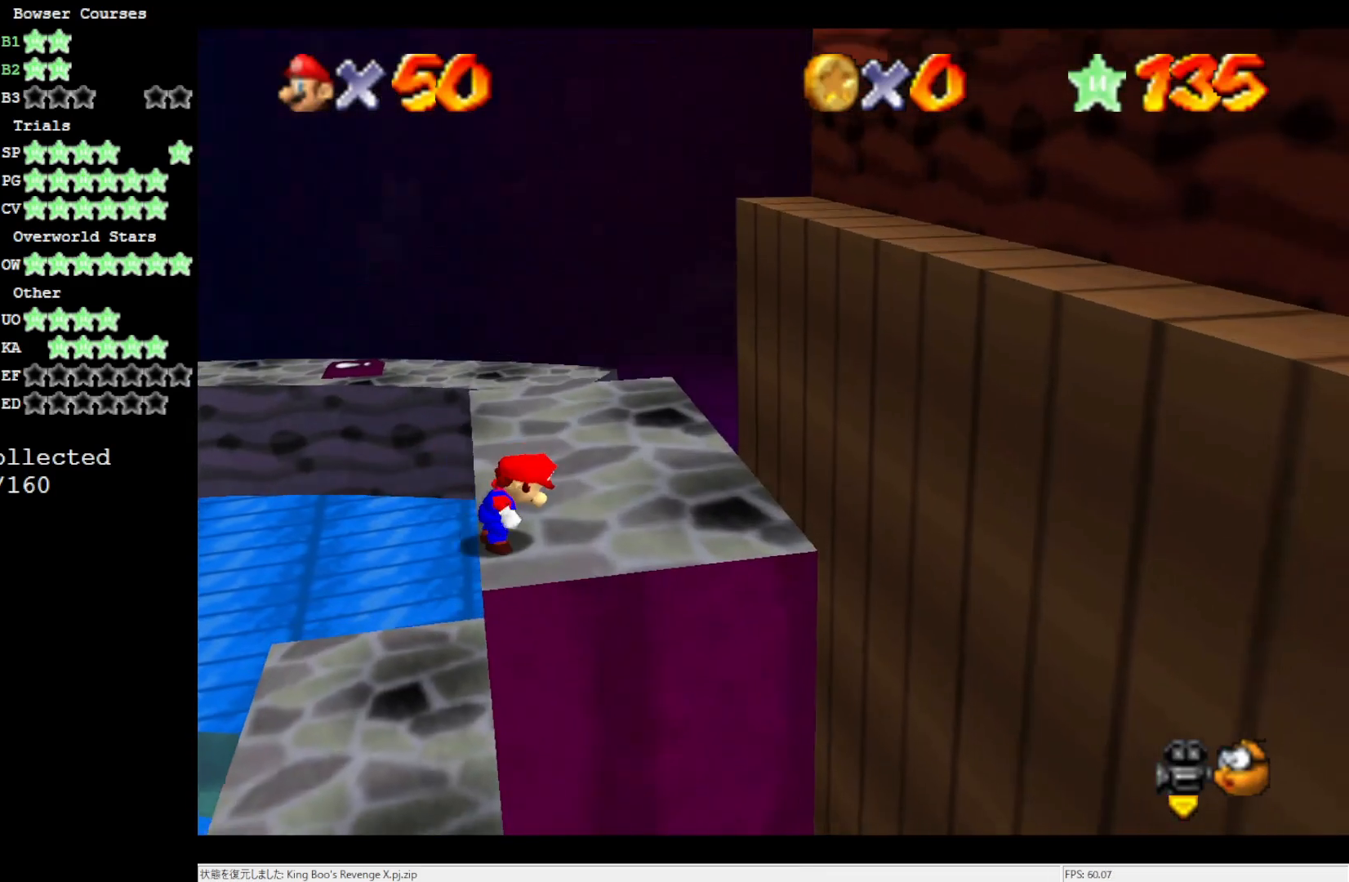
{"buttons": [], "left_stick": "right", "events": [[333, "A", "down"], [367, "B", "down"], [467, "A", "up"], [467, "B", "up"]]}
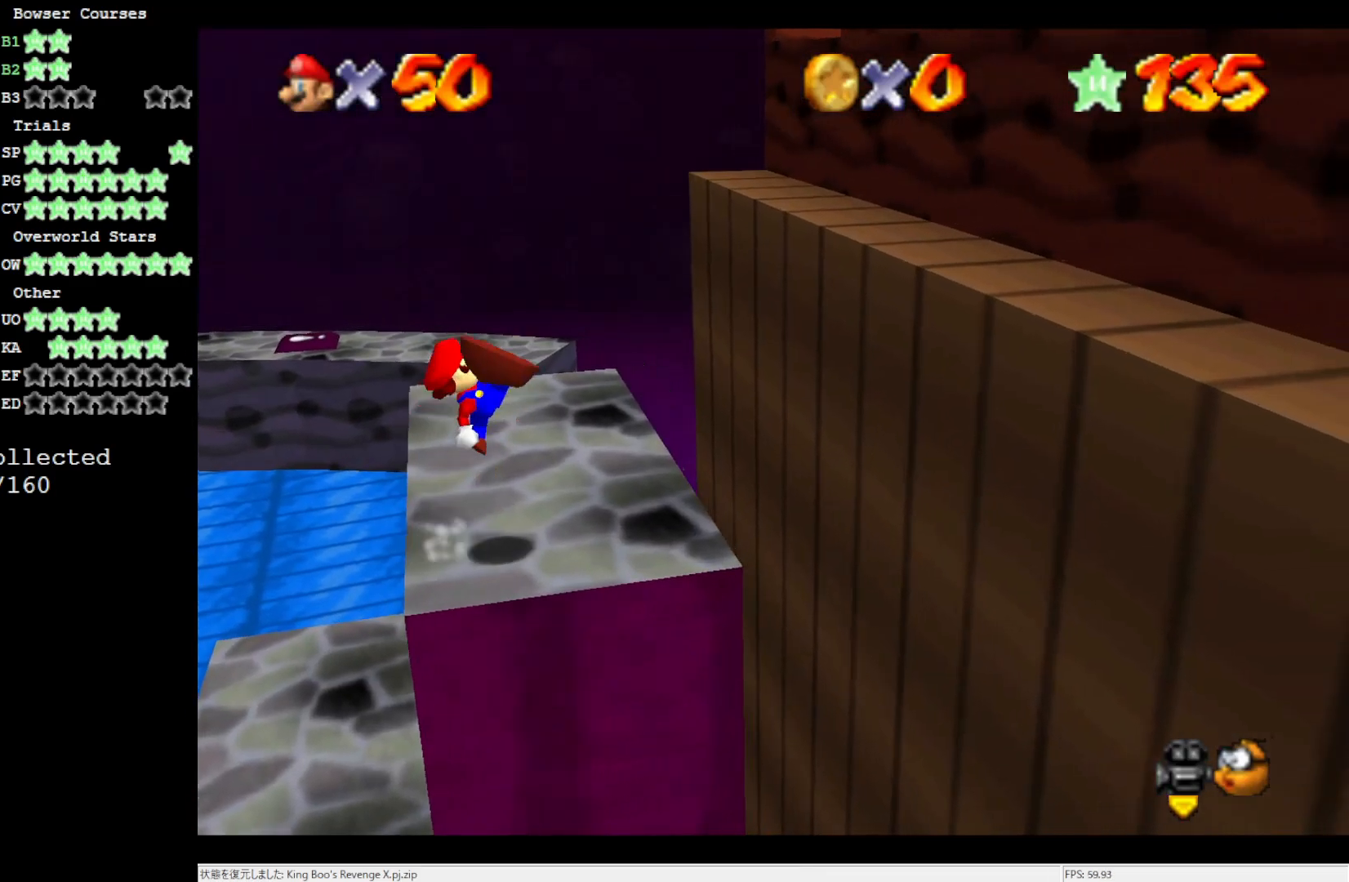
{"buttons": ["A"], "left_stick": "right", "events": [[367, "A", "down"]]}
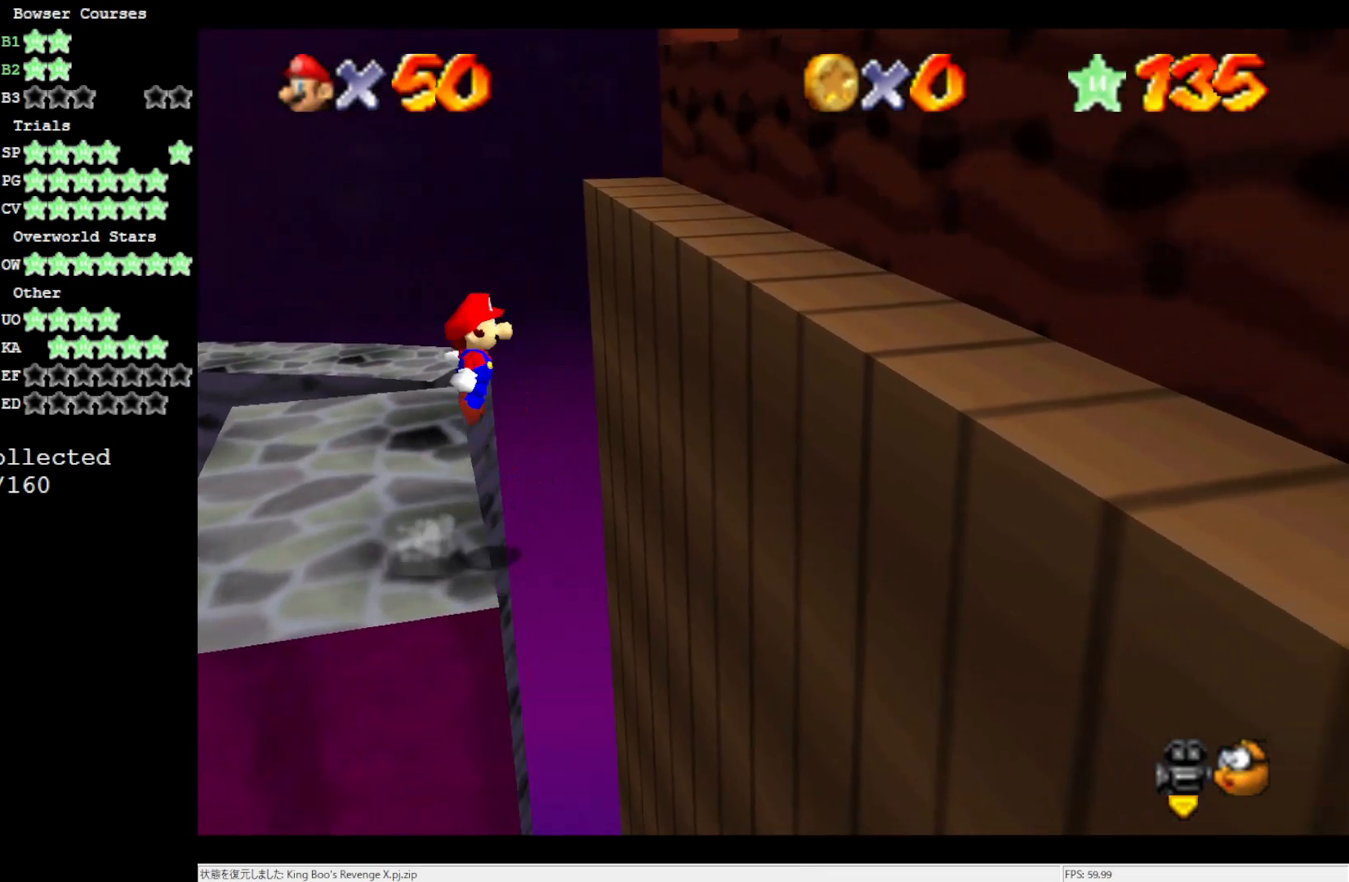
{"buttons": [], "left_stick": "center", "events": [[283, "A", "up"], [333, "left_stick", "center"], [367, "C_LEFT", "down"], [483, "C_LEFT", "up"]]}
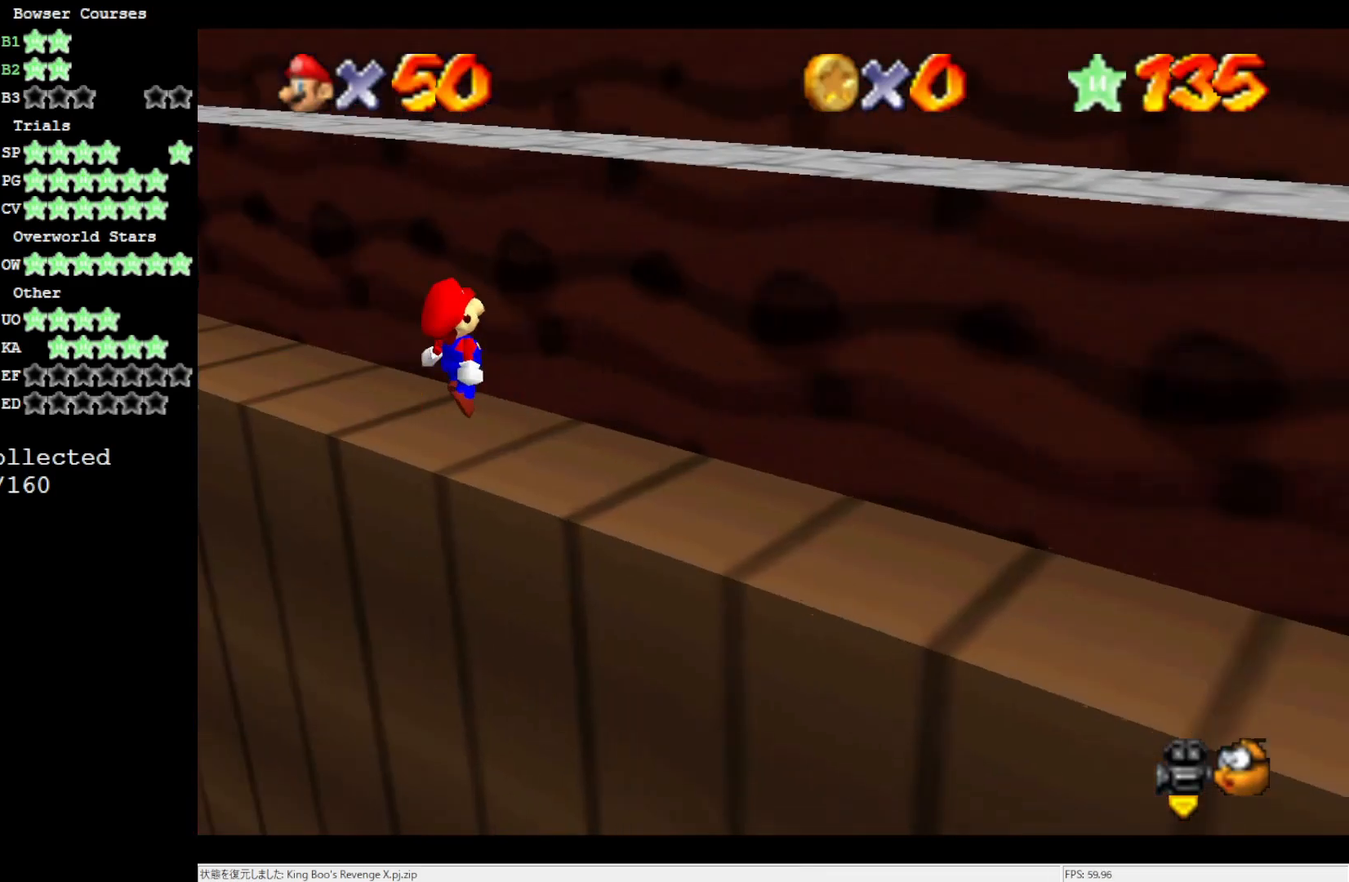
{"buttons": [], "left_stick": "up-right", "events": [[67, "C_LEFT", "down"], [233, "C_LEFT", "up"], [350, "left_stick", "up-right"]]}
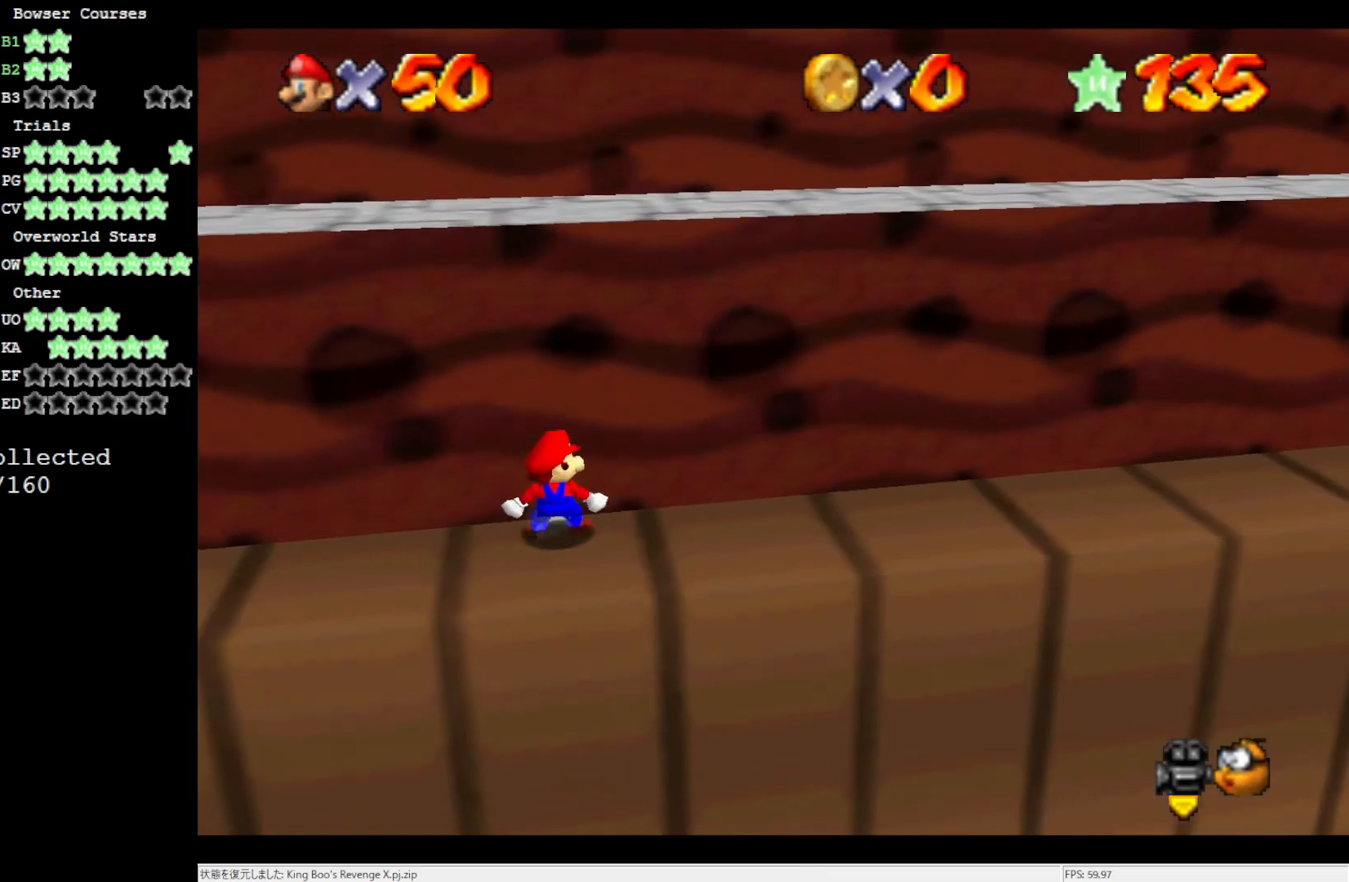
{"buttons": [], "left_stick": "up-right", "events": [[17, "A", "down"], [133, "B", "down"], [250, "A", "up"], [250, "B", "up"]]}
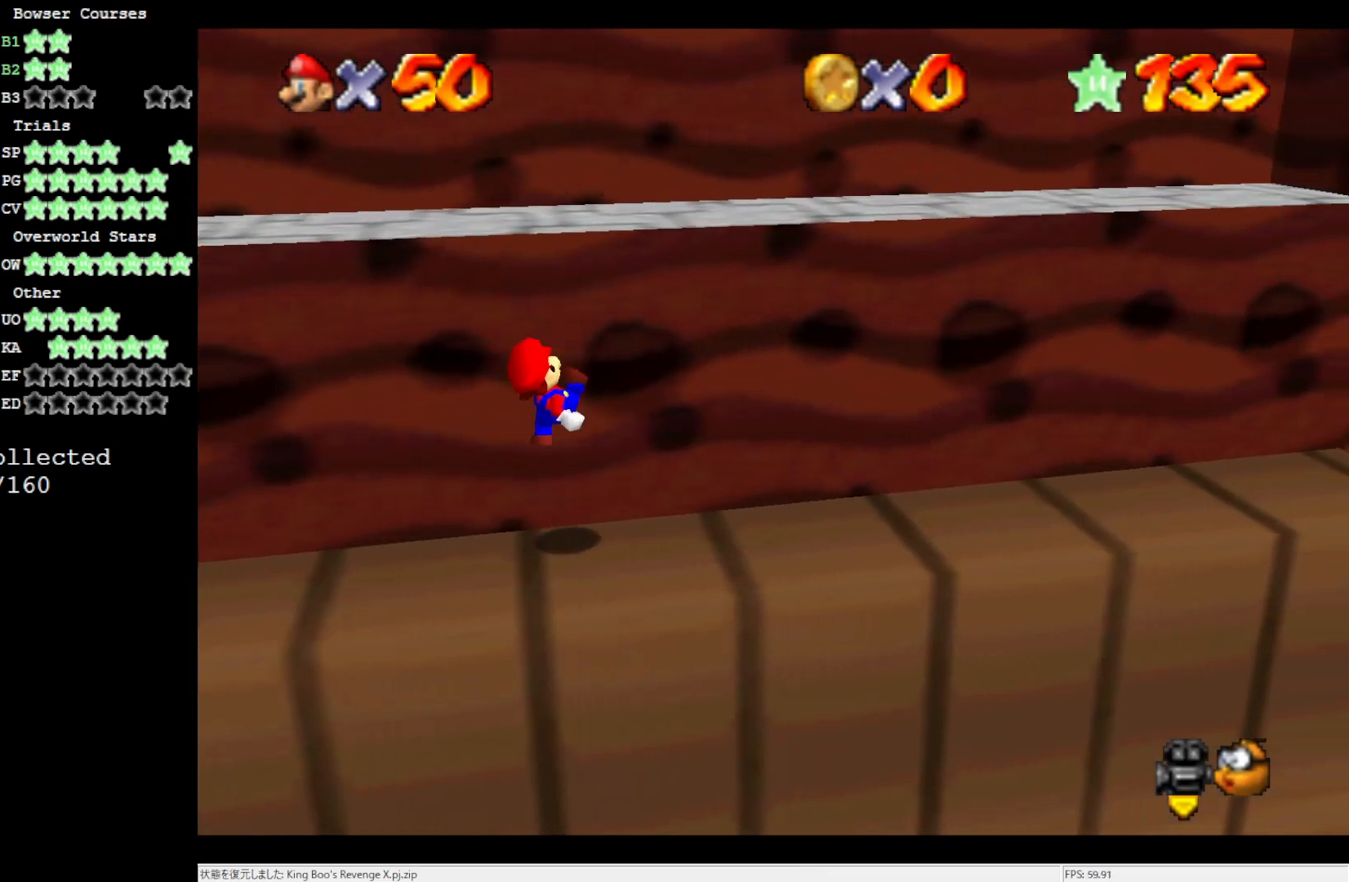
{"buttons": ["A"], "left_stick": "up-right", "events": [[217, "A", "down"]]}
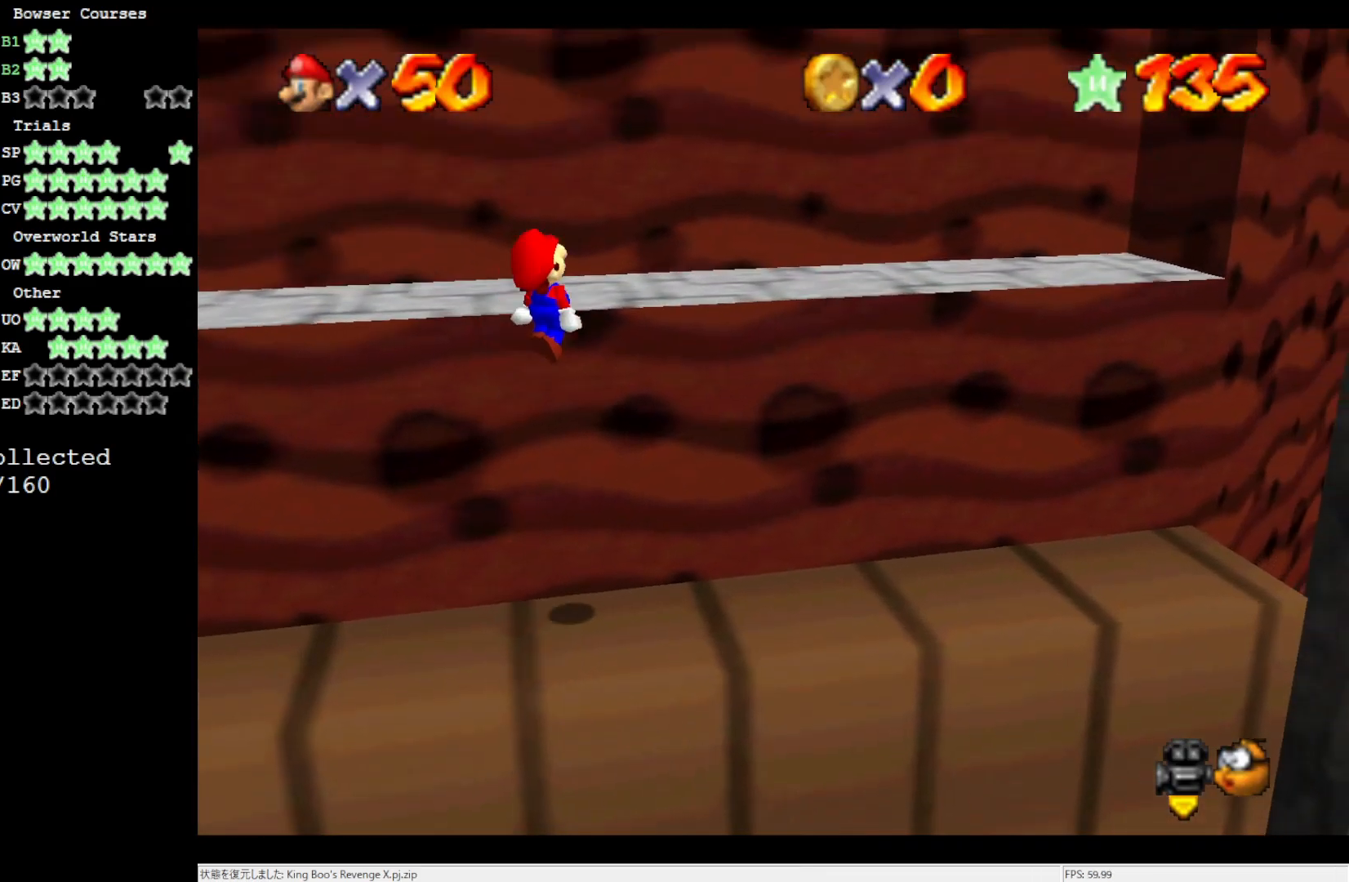
{"buttons": [], "left_stick": "right", "events": [[117, "B", "down"], [217, "A", "up"], [267, "B", "up"], [317, "left_stick", "right"]]}
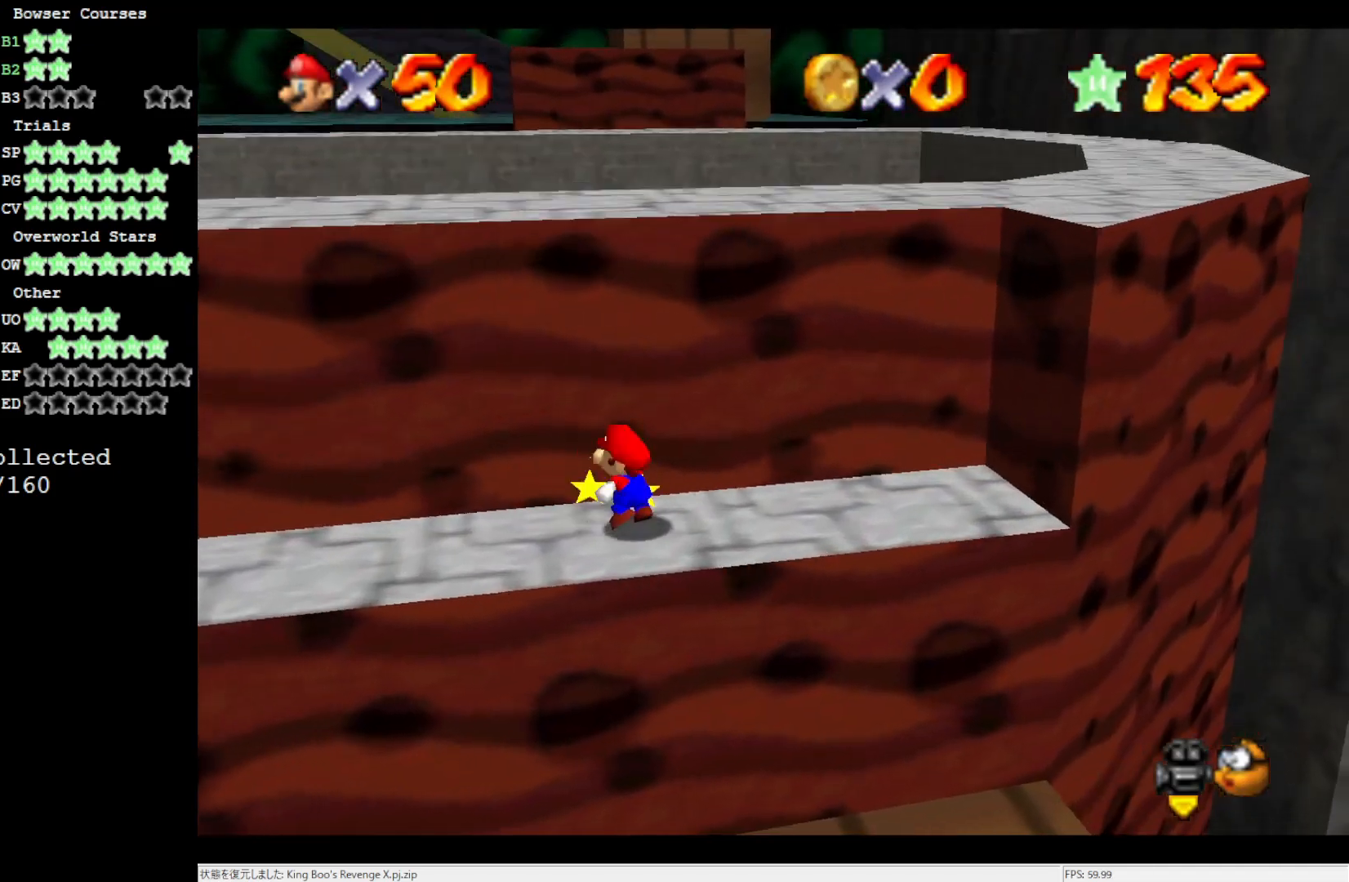
{"buttons": [], "left_stick": "center", "events": [[17, "A", "down"], [117, "A", "up"], [250, "left_stick", "up-right"], [433, "left_stick", "center"]]}
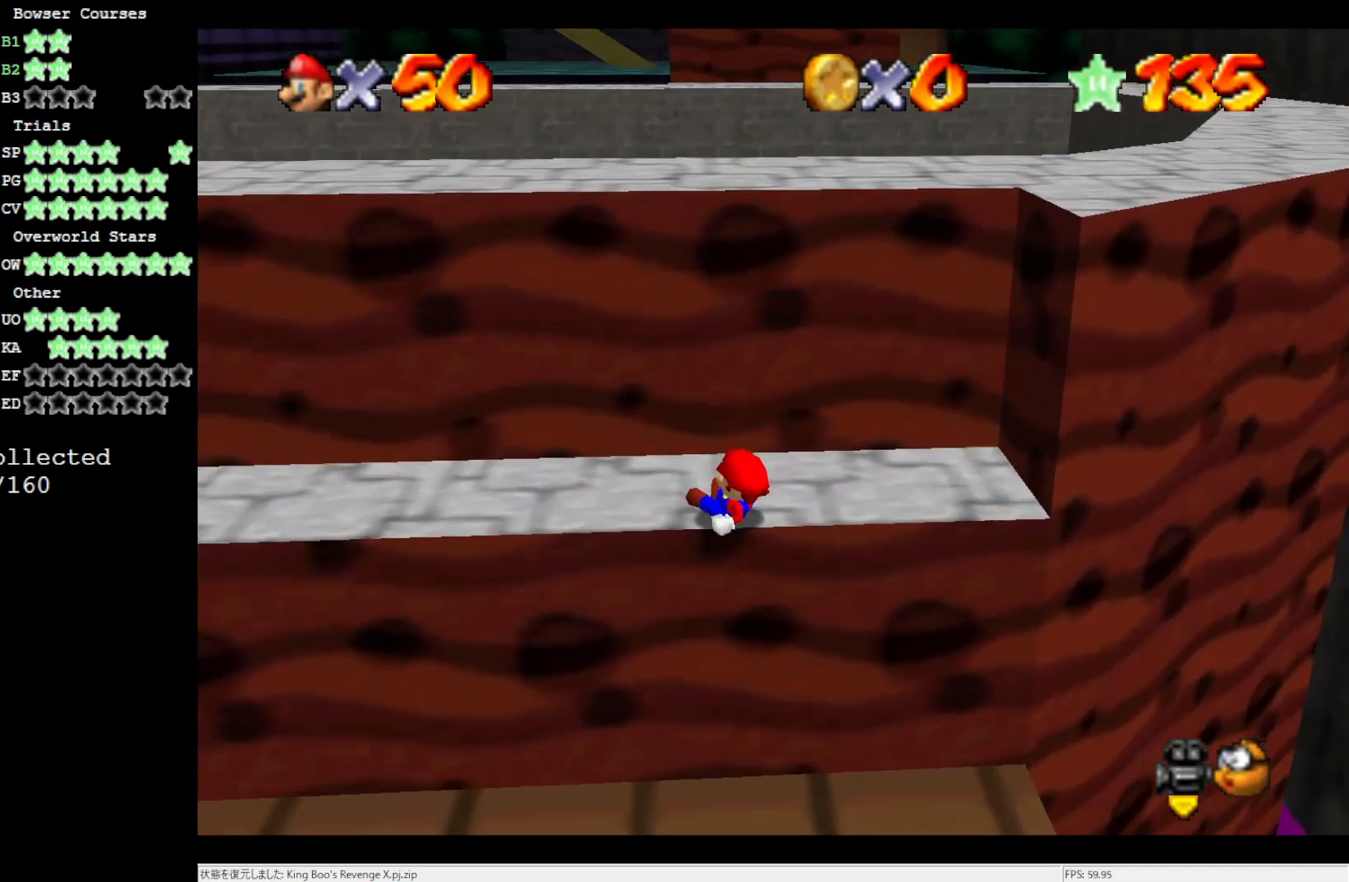
{"buttons": ["C_LEFT"], "left_stick": "center", "events": [[450, "C_LEFT", "down"]]}
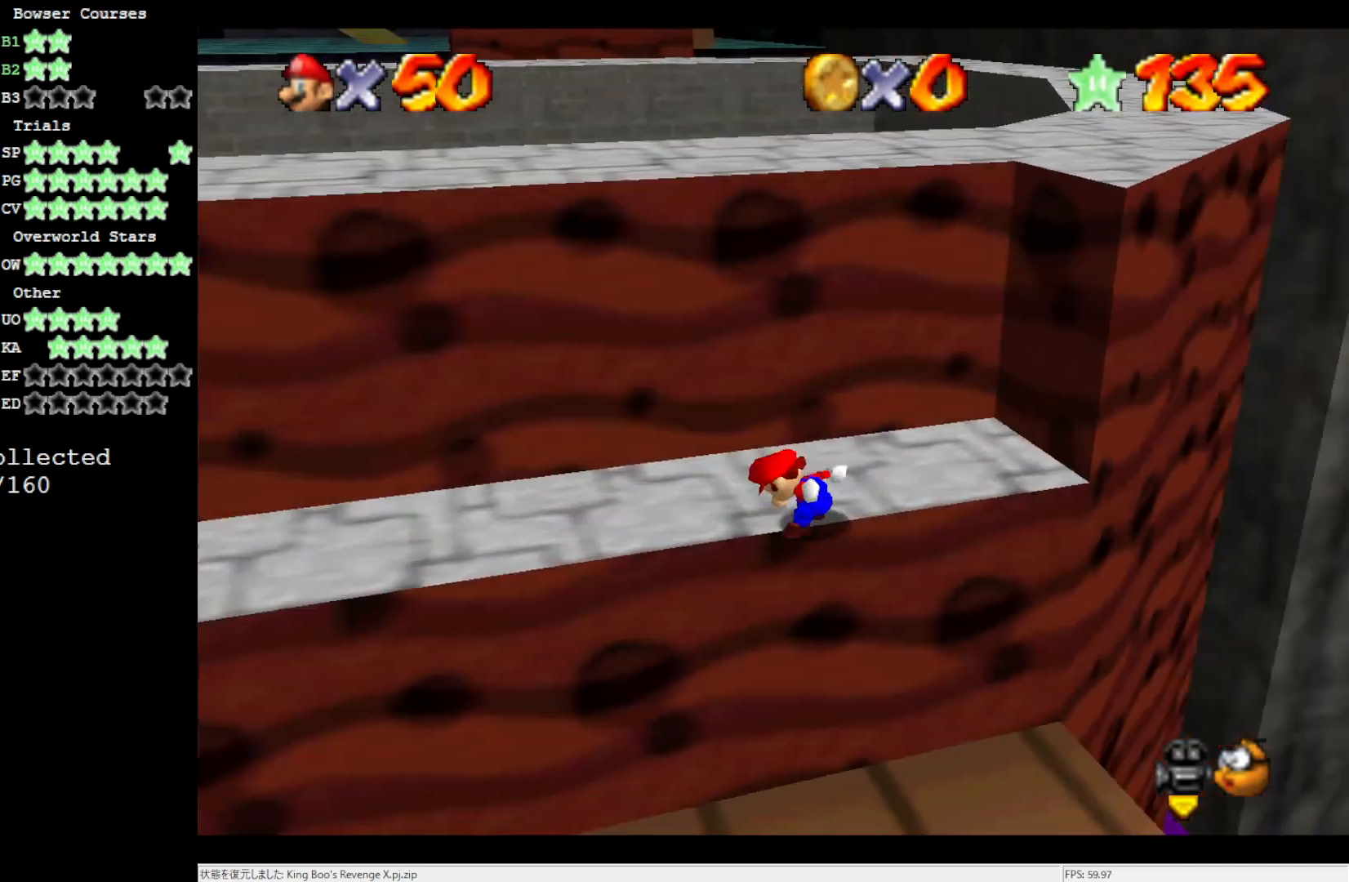
{"buttons": ["A", "B"], "left_stick": "up", "events": [[83, "C_LEFT", "up"], [283, "left_stick", "up"], [483, "A", "down"], [483, "B", "down"]]}
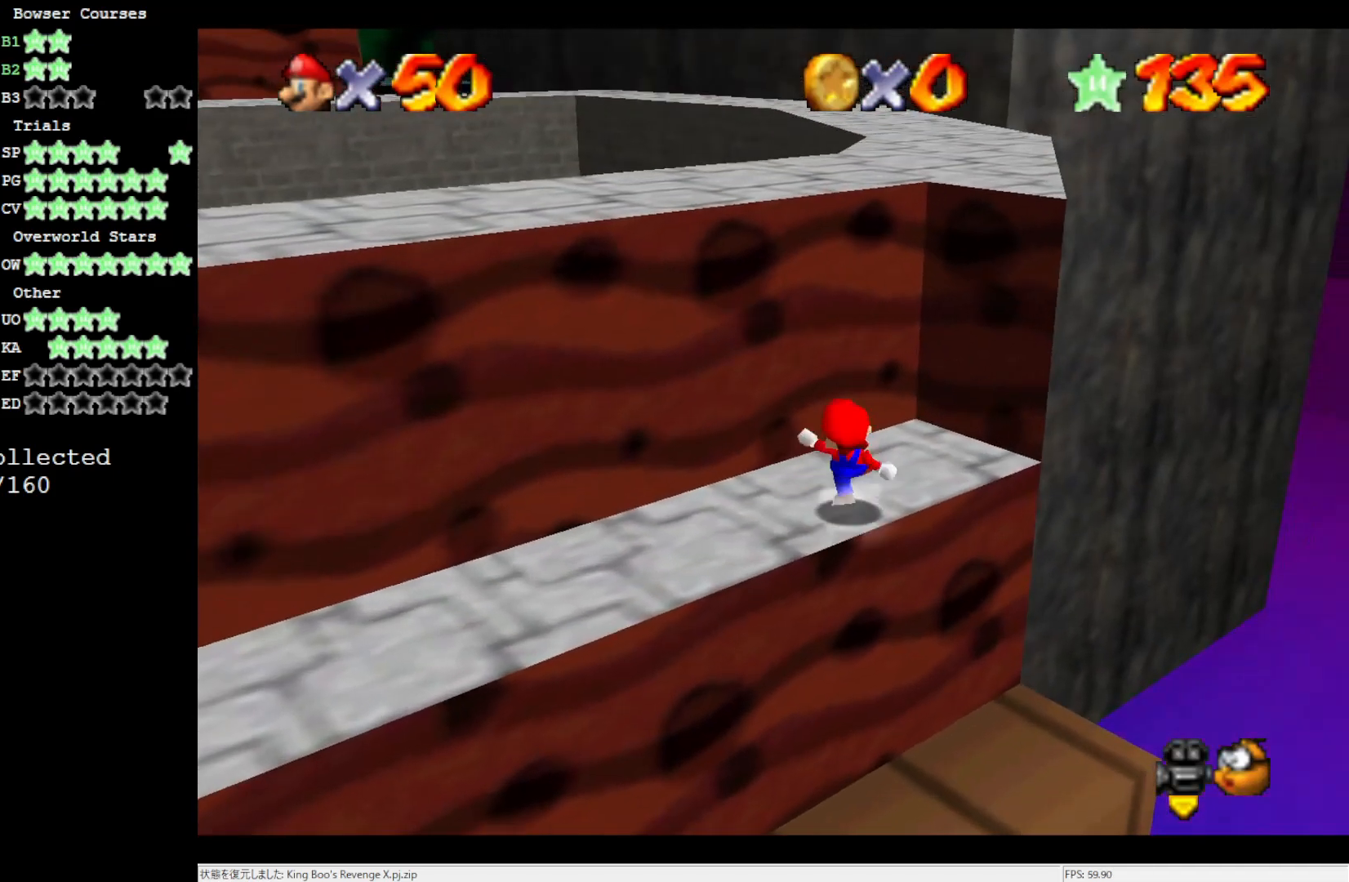
{"buttons": ["A"], "left_stick": "up-right", "events": [[17, "B", "up"], [50, "A", "up"], [217, "left_stick", "up-right"], [400, "A", "down"]]}
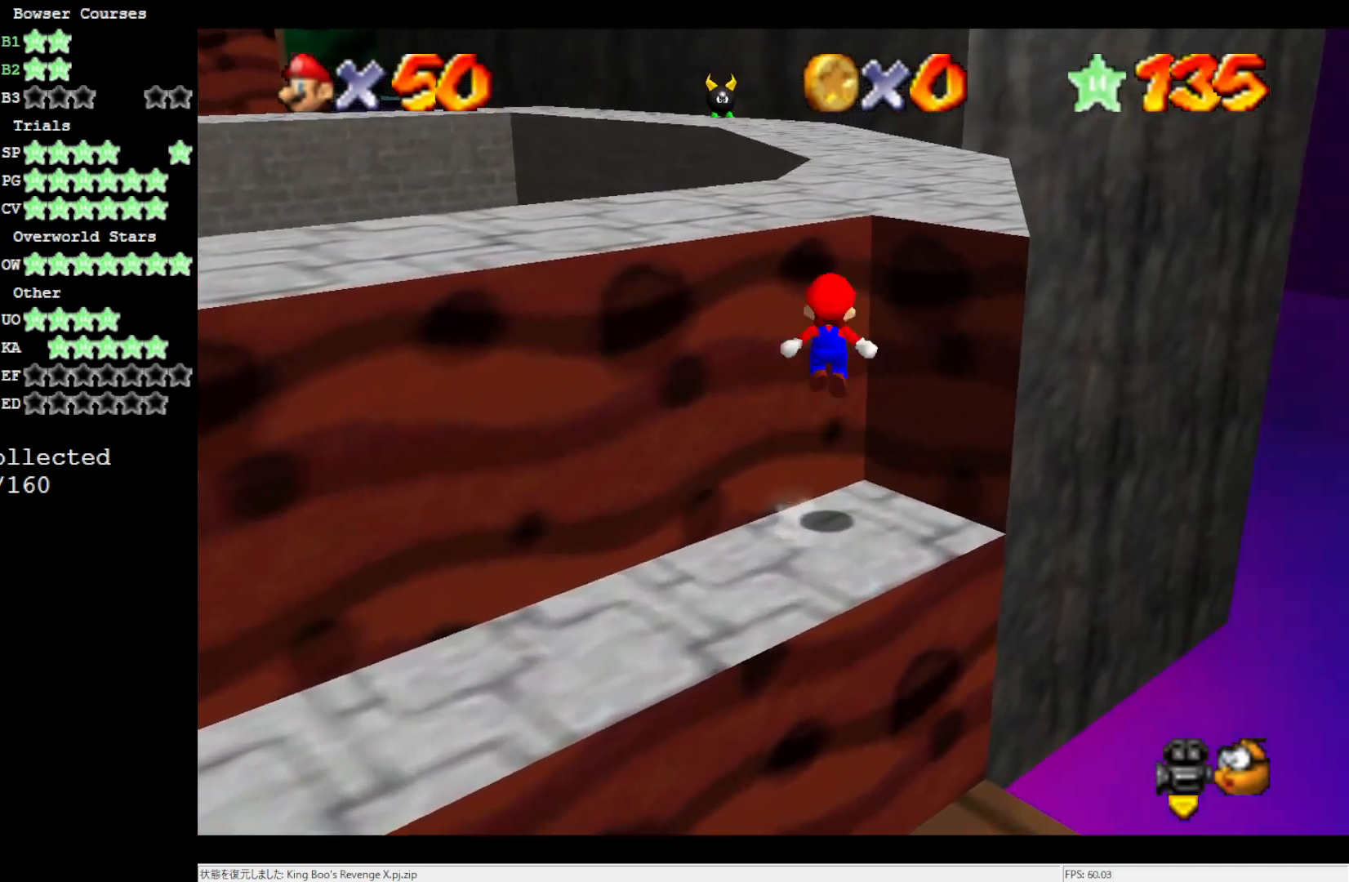
{"buttons": [], "left_stick": "up", "events": [[100, "left_stick", "up"], [150, "B", "down"], [300, "A", "up"], [300, "B", "up"]]}
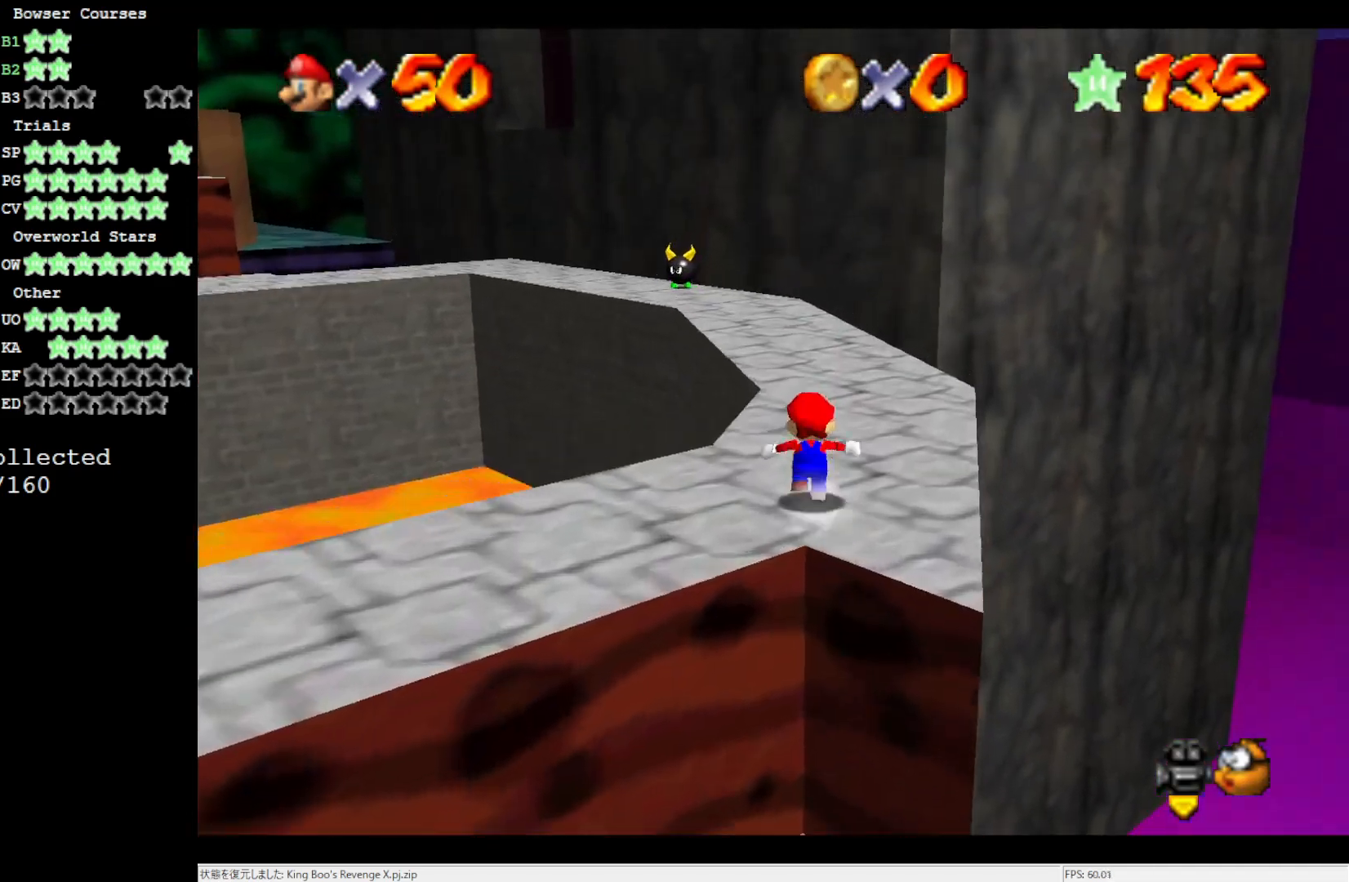
{"buttons": [], "left_stick": "up", "events": [[117, "B", "down"], [233, "B", "up"]]}
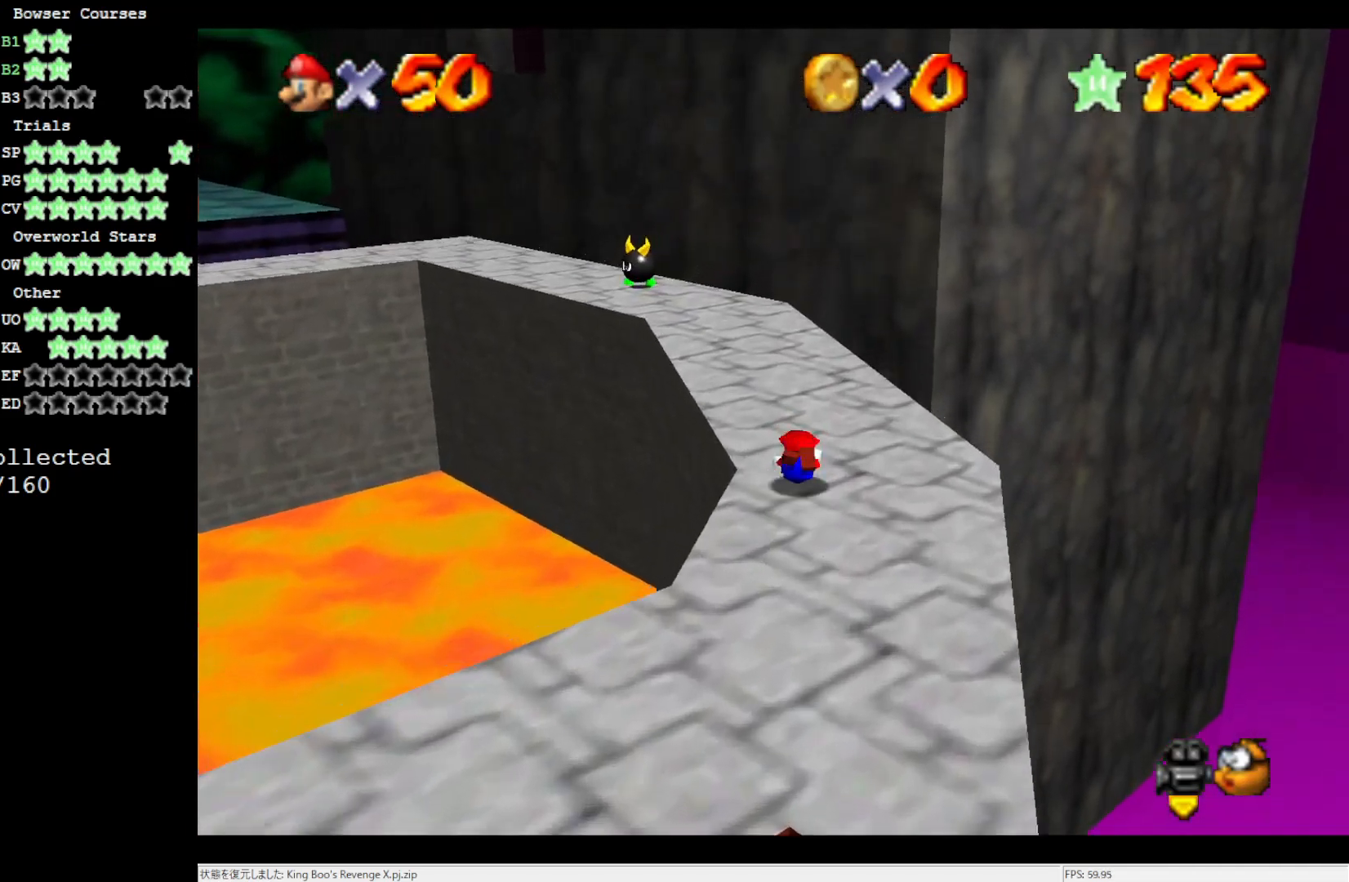
{"buttons": [], "left_stick": "up-right", "events": [[17, "B", "down"], [83, "B", "up"], [250, "C_RIGHT", "down"], [367, "C_RIGHT", "up"], [400, "left_stick", "up-right"]]}
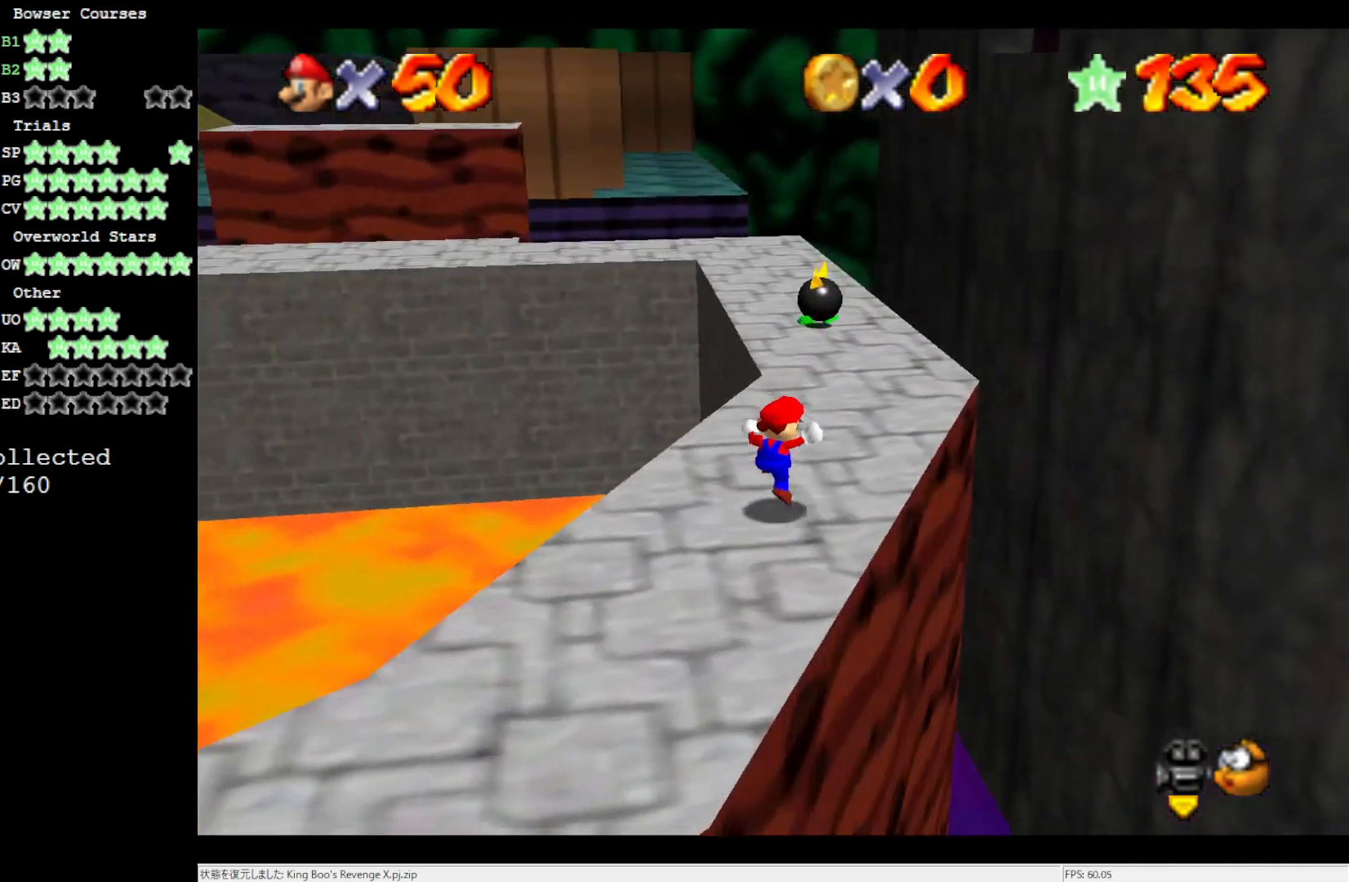
{"buttons": ["A", "Z"], "left_stick": "up", "events": [[150, "left_stick", "up"], [383, "Z", "down"], [450, "A", "down"]]}
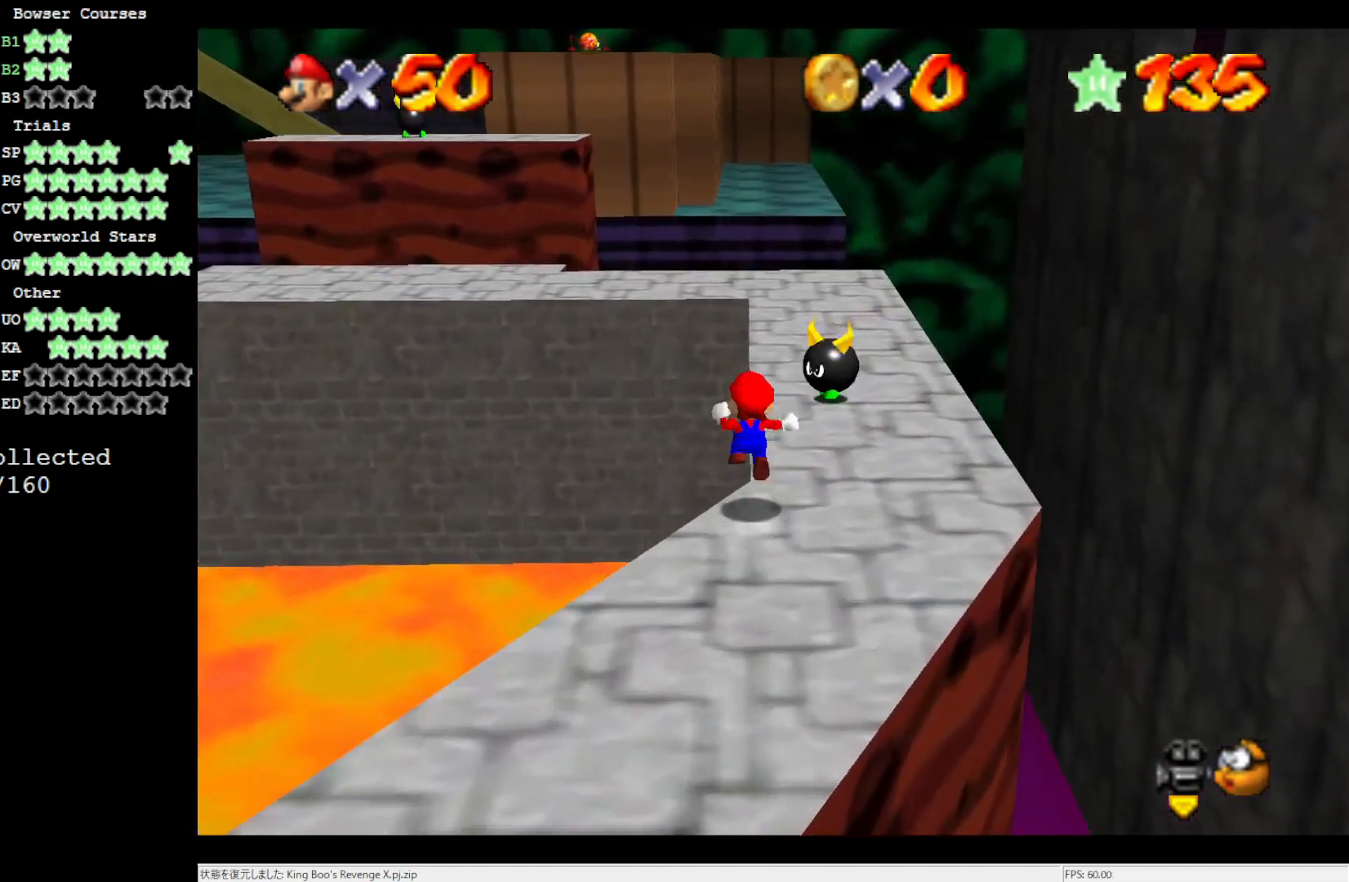
{"buttons": [], "left_stick": "up-left", "events": [[67, "Z", "up"], [83, "left_stick", "up-left"], [200, "A", "up"]]}
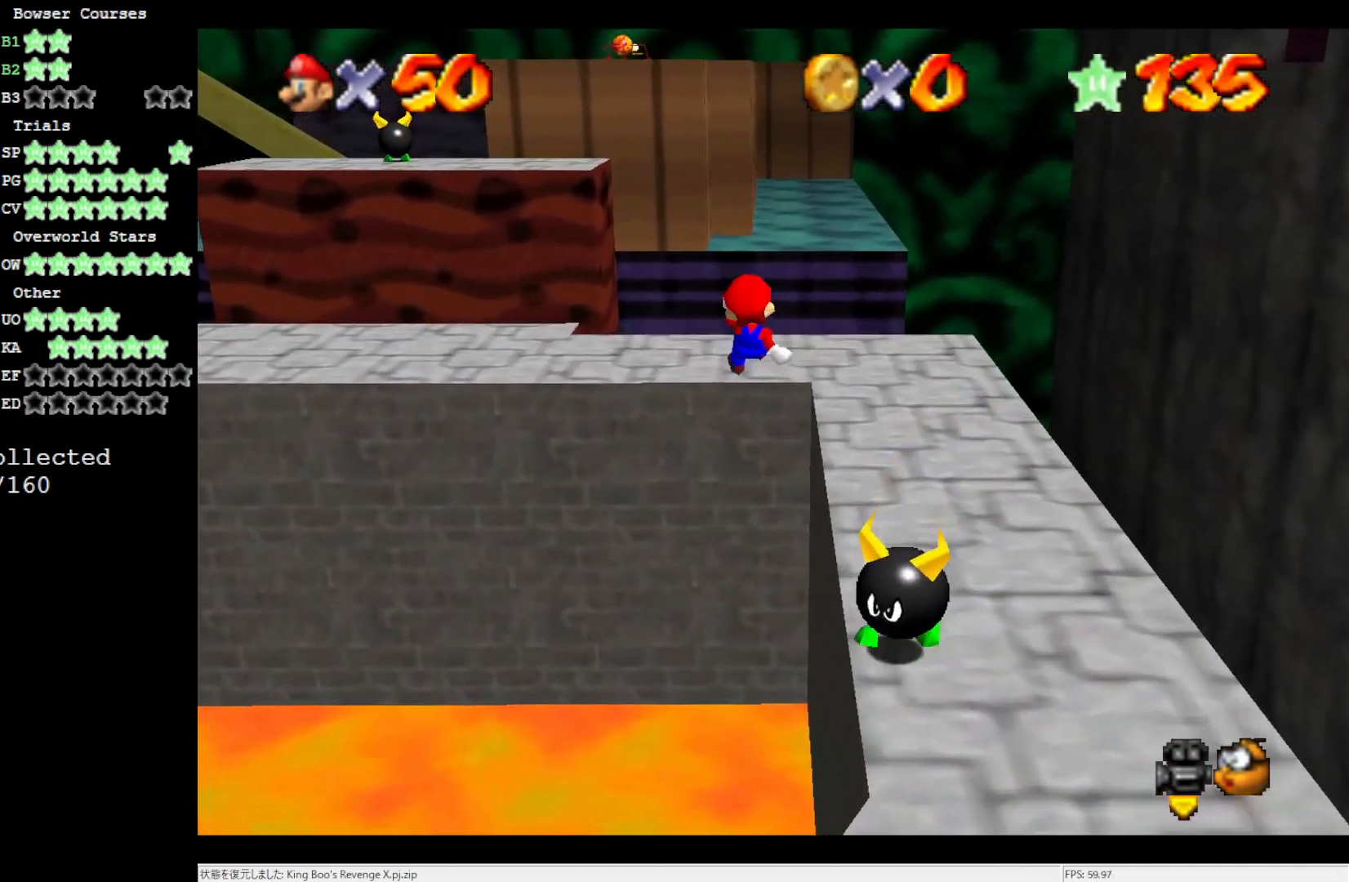
{"buttons": ["C_RIGHT"], "left_stick": "center", "events": [[50, "left_stick", "left"], [450, "C_RIGHT", "down"], [483, "left_stick", "center"]]}
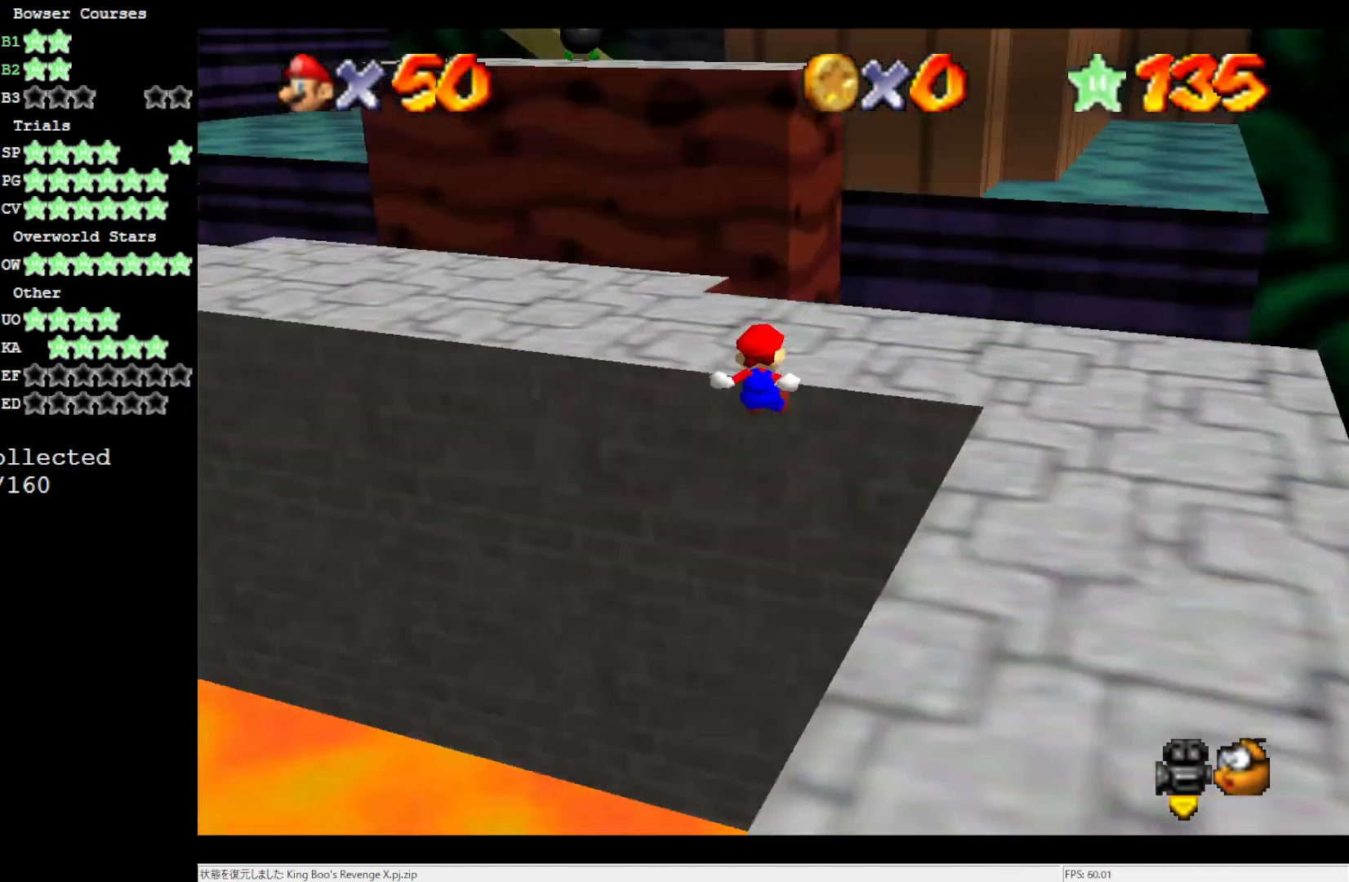
{"buttons": [], "left_stick": "center", "events": [[17, "C_RIGHT", "up"], [183, "A", "down"], [300, "A", "up"]]}
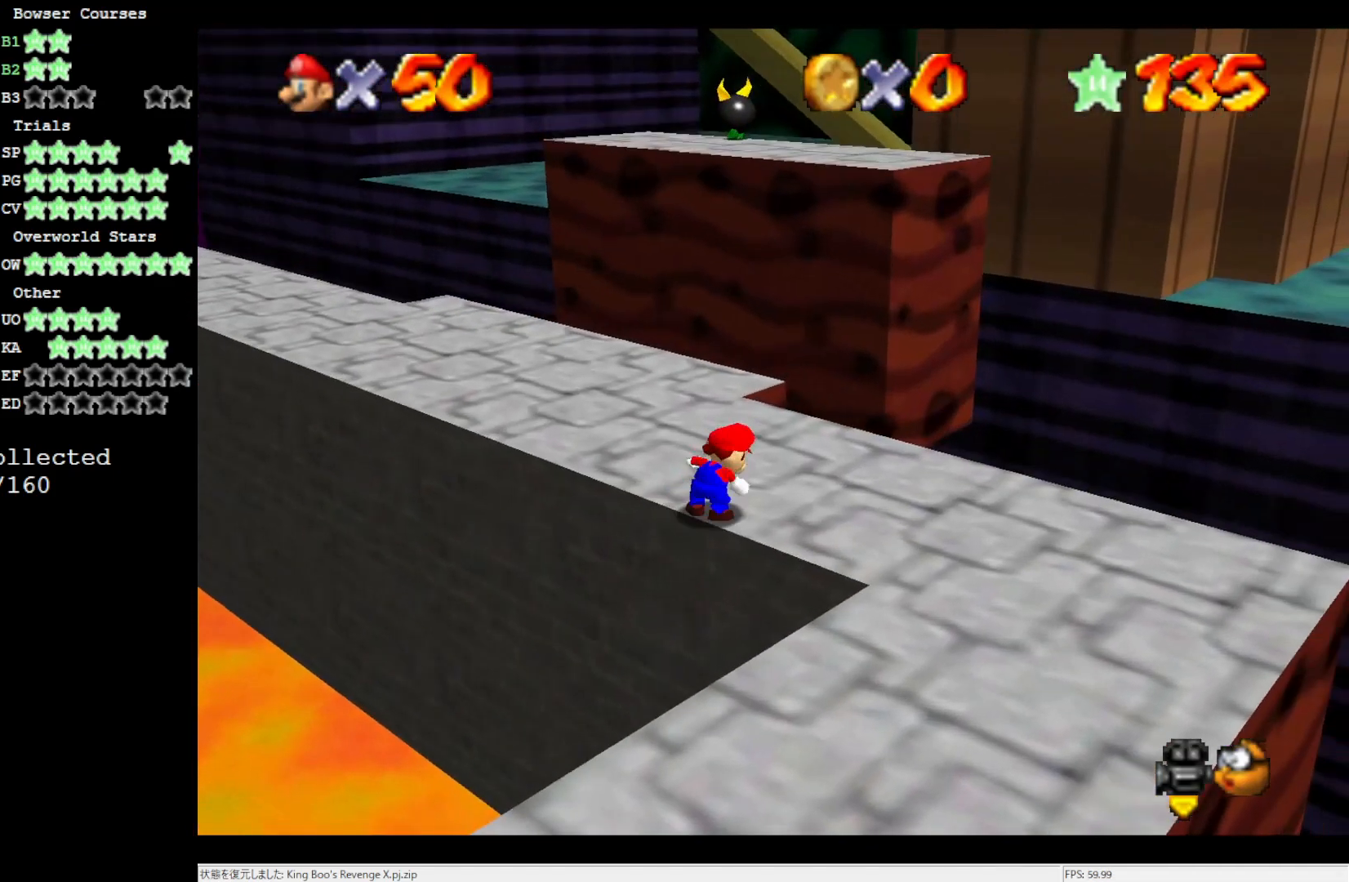
{"buttons": [], "left_stick": "up", "events": [[33, "left_stick", "up"]]}
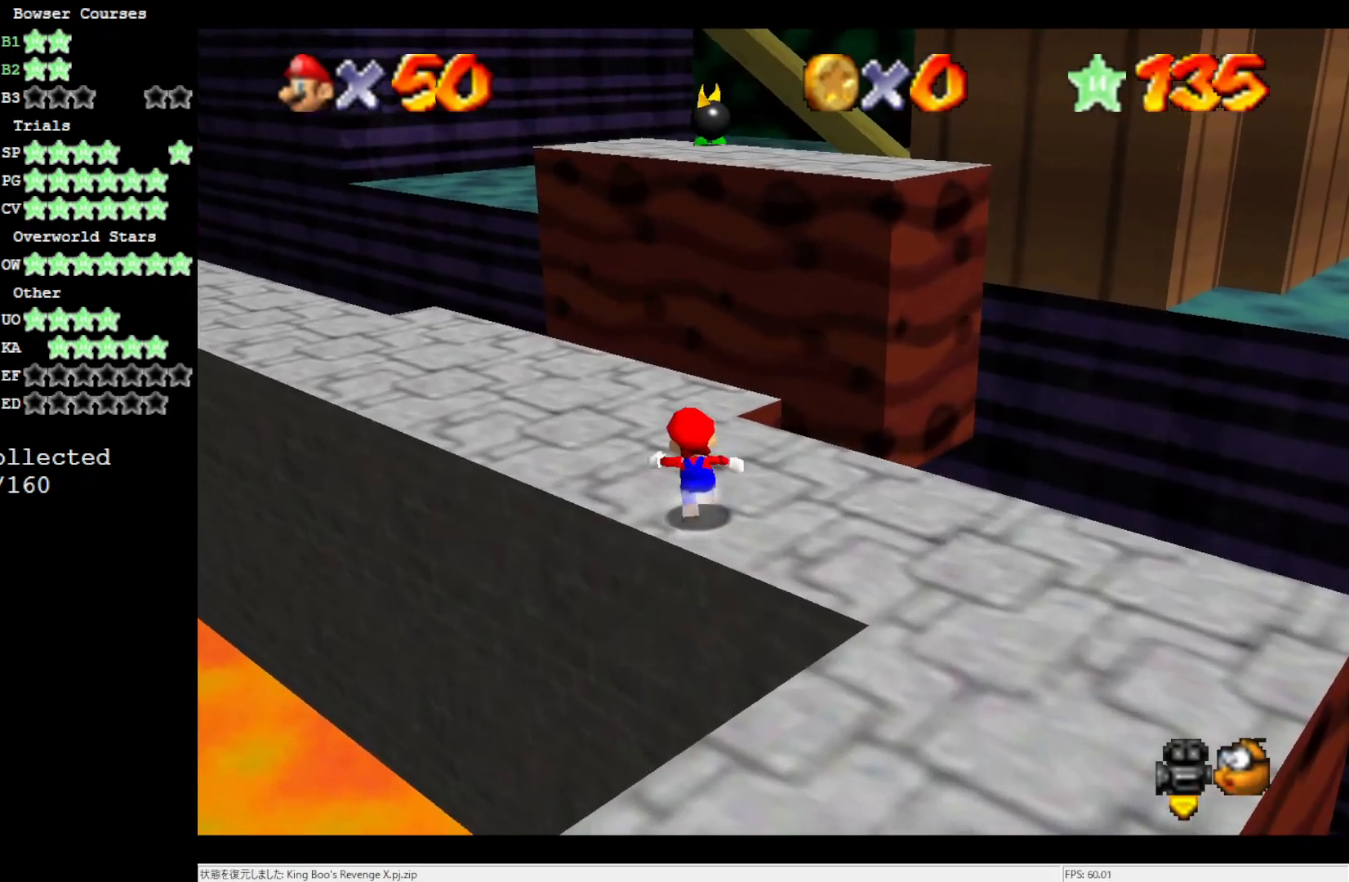
{"buttons": [], "left_stick": "center", "events": [[17, "C_RIGHT", "down"], [17, "left_stick", "up-left"], [167, "C_RIGHT", "up"], [283, "left_stick", "up"], [450, "left_stick", "center"]]}
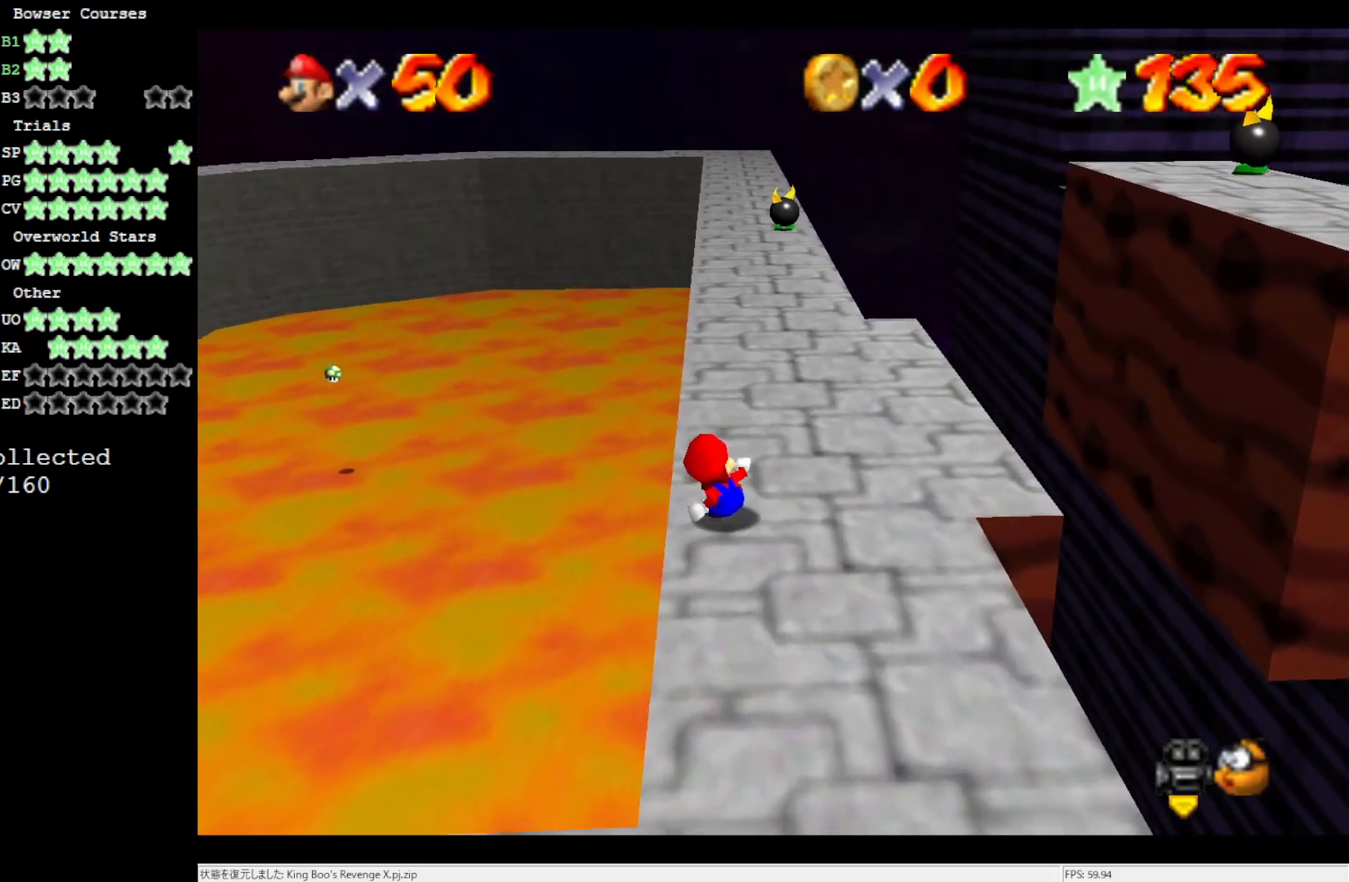
{"buttons": [], "left_stick": "right", "events": [[217, "left_stick", "right"]]}
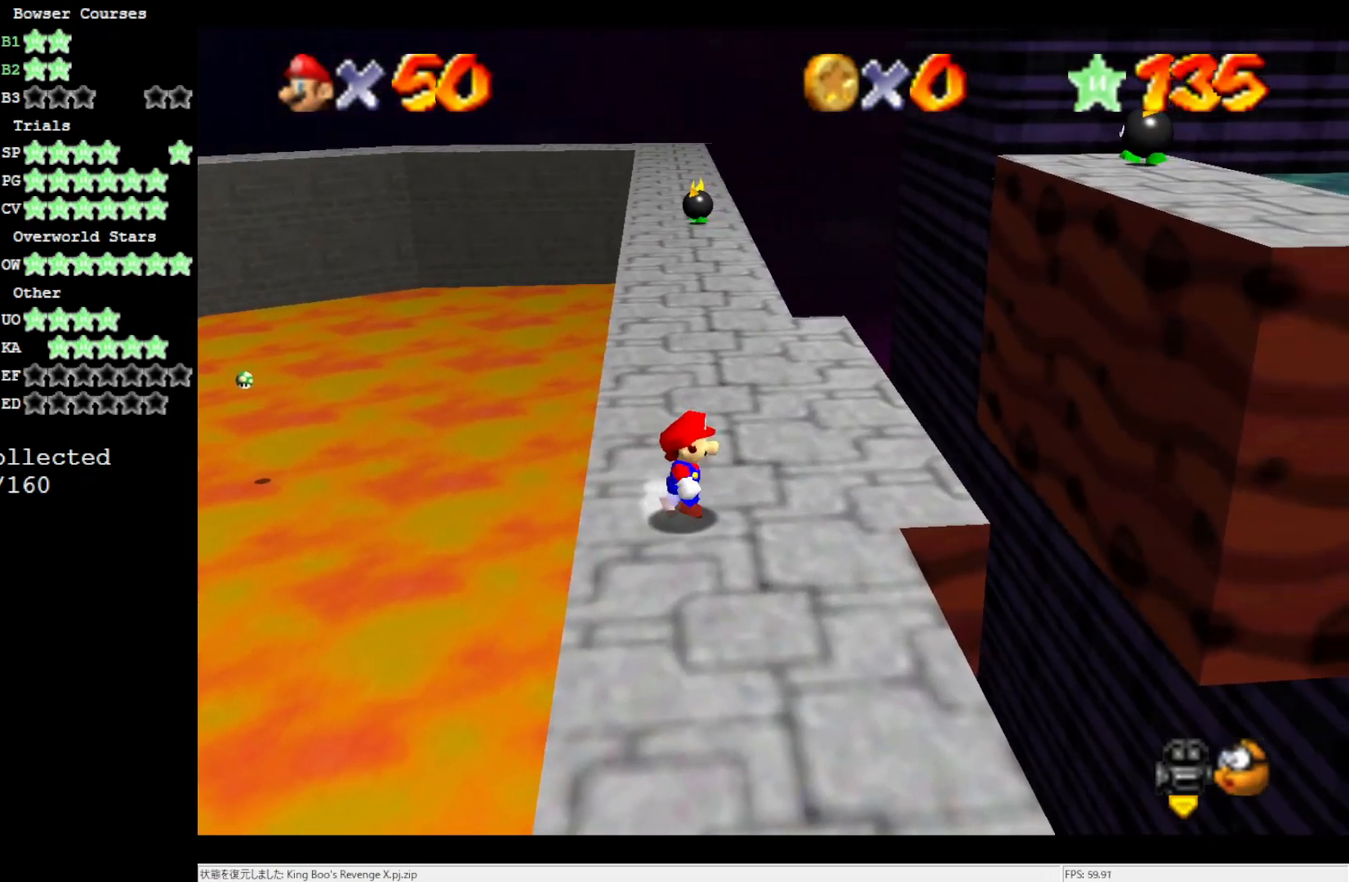
{"buttons": [], "left_stick": "right", "events": [[83, "A", "down"], [83, "B", "down"], [183, "A", "up"], [183, "B", "up"]]}
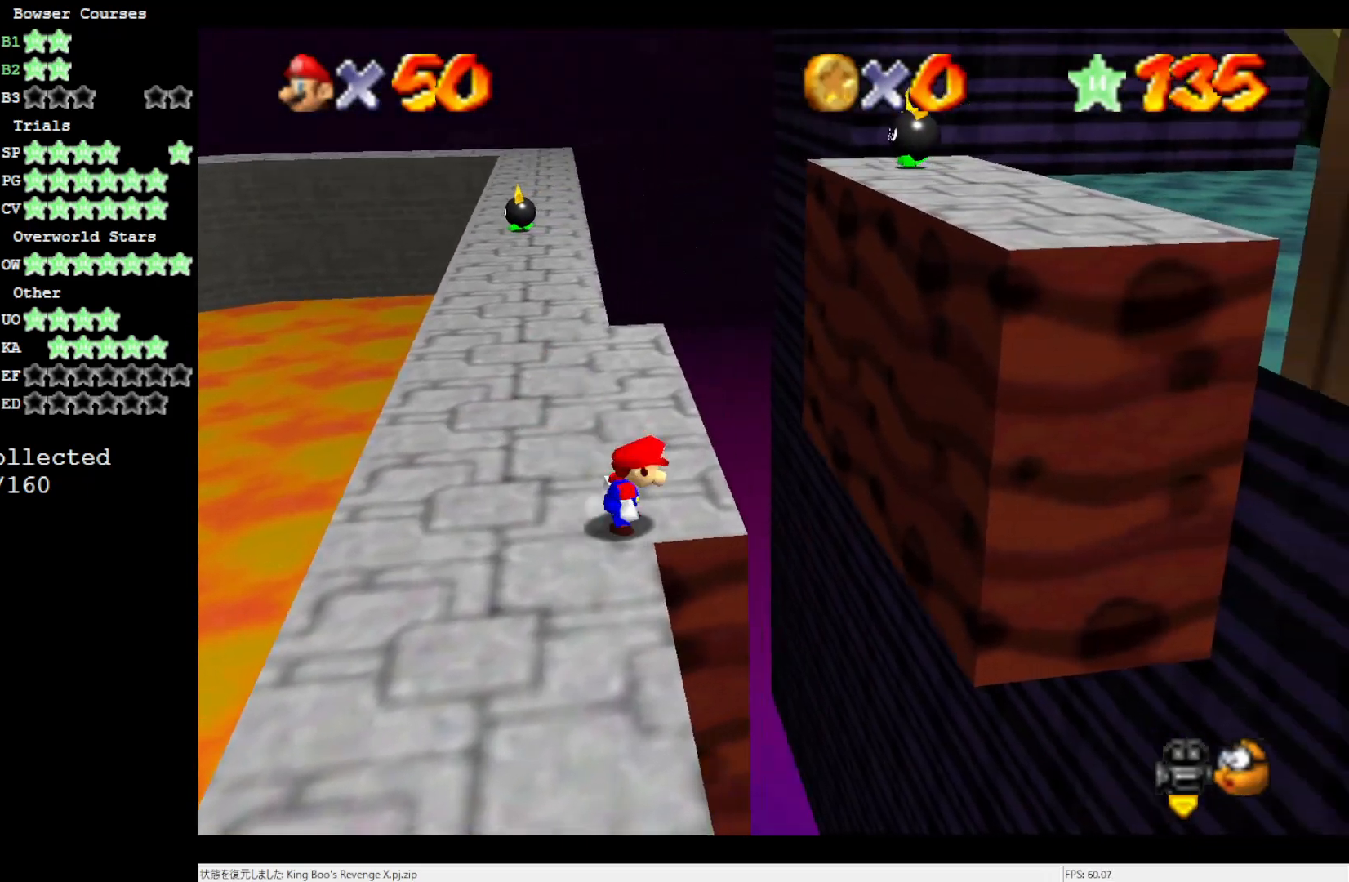
{"buttons": ["A", "B"], "left_stick": "center", "events": [[17, "A", "down"], [250, "left_stick", "center"], [483, "B", "down"]]}
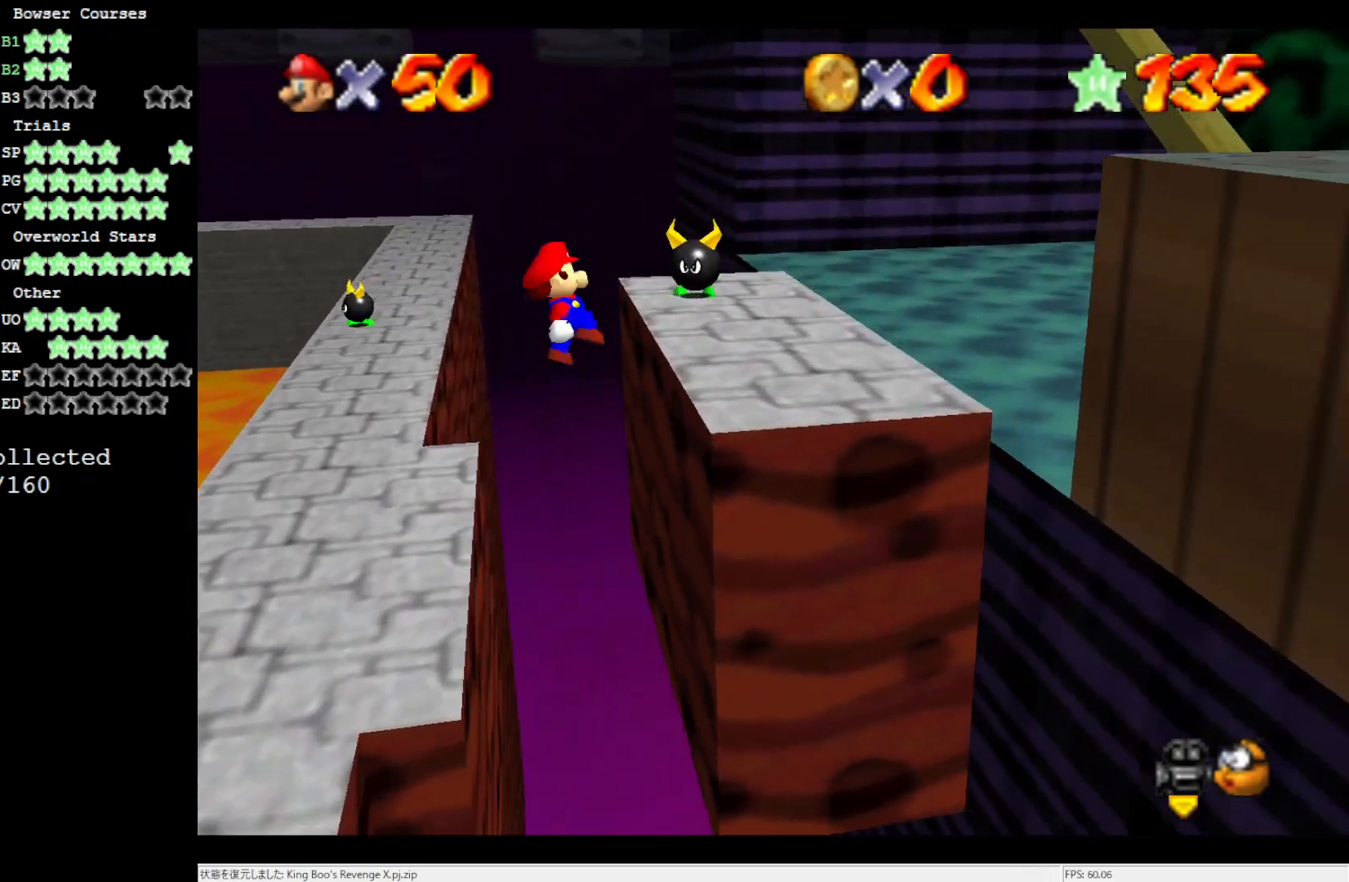
{"buttons": ["A"], "left_stick": "right", "events": [[17, "left_stick", "right"], [83, "B", "up"], [133, "A", "up"], [483, "A", "down"]]}
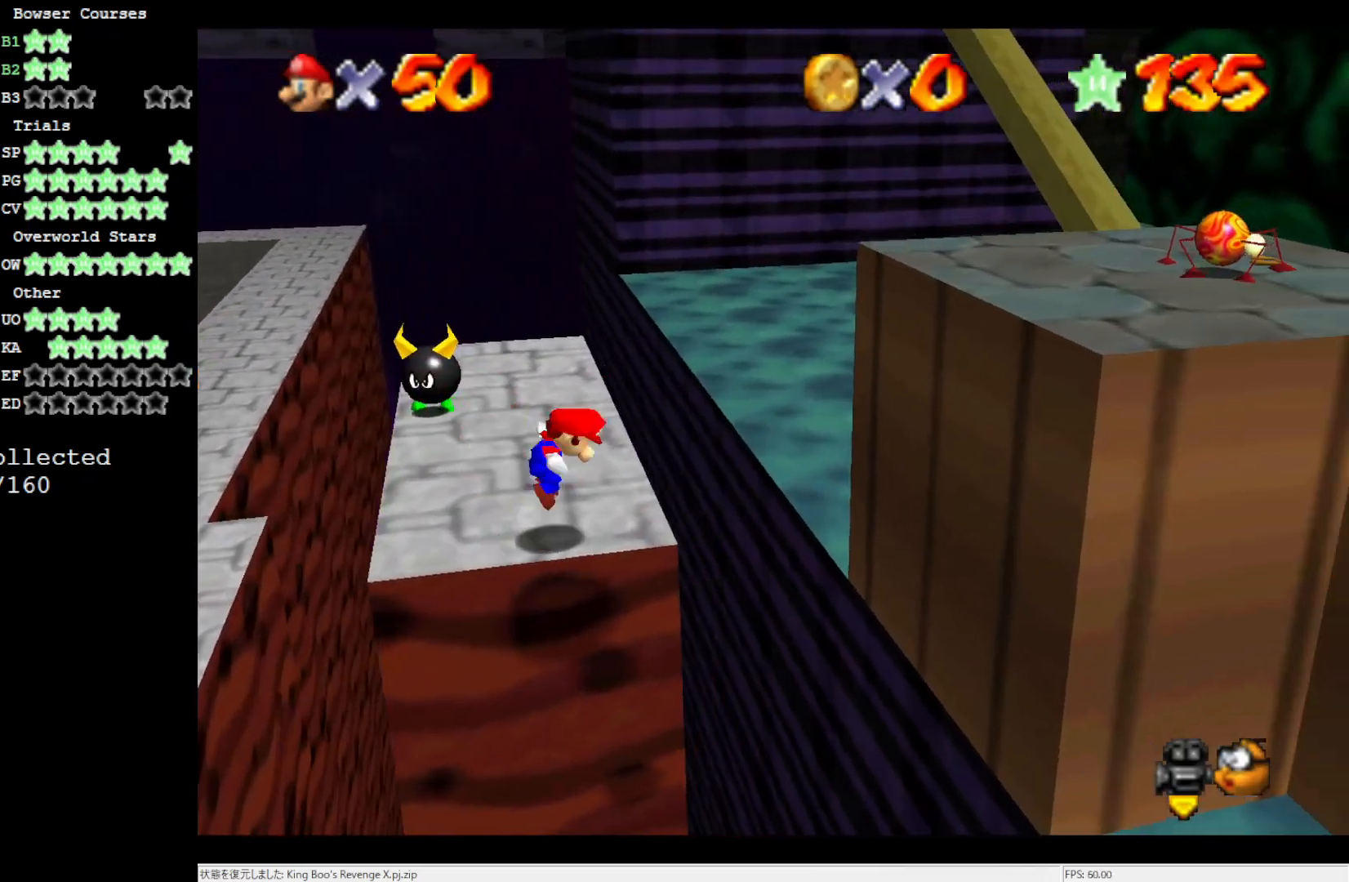
{"buttons": ["A"], "left_stick": "down", "events": [[350, "left_stick", "down"]]}
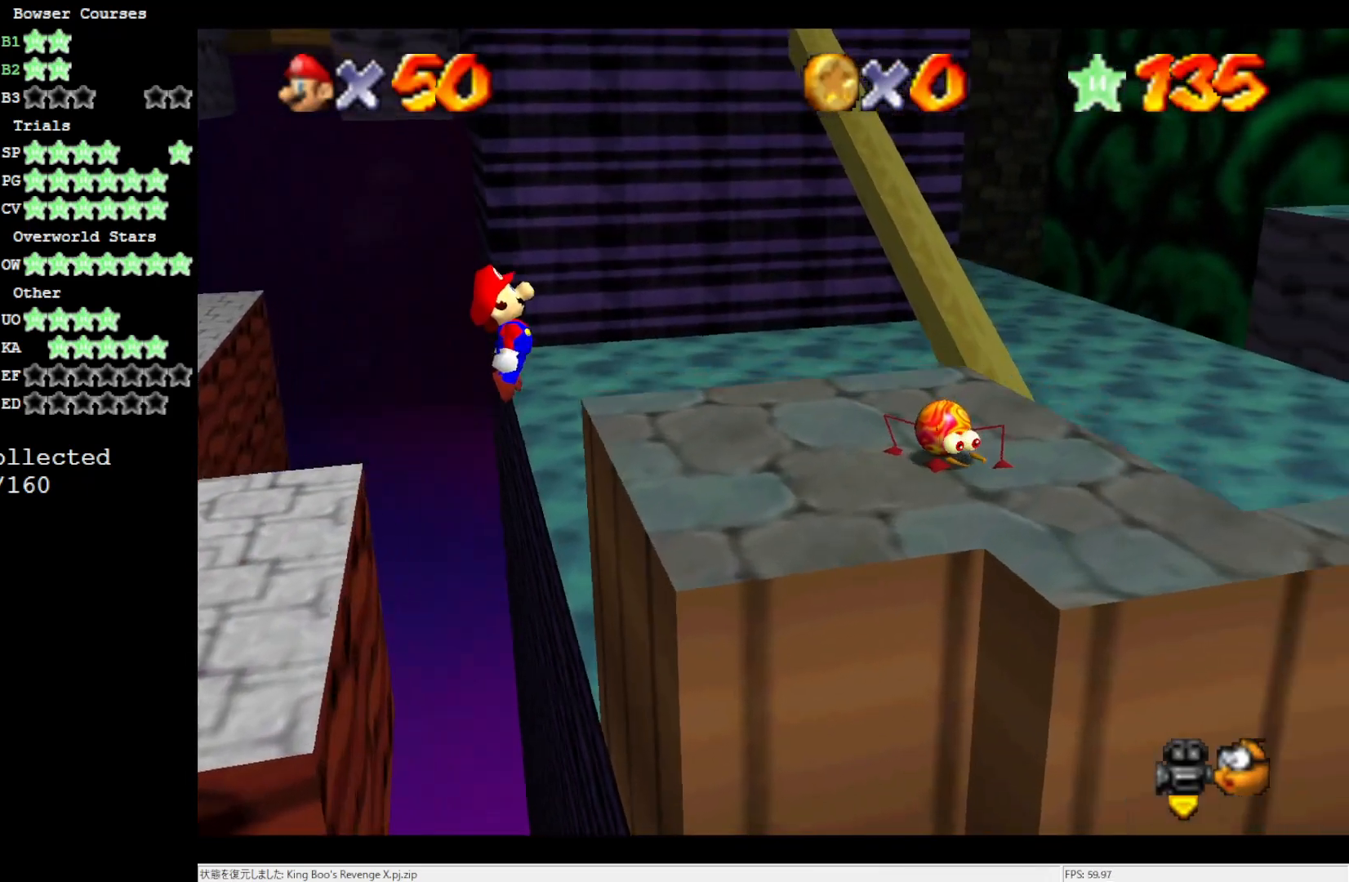
{"buttons": [], "left_stick": "up-right", "events": [[250, "A", "up"], [283, "left_stick", "center"], [433, "left_stick", "up-right"]]}